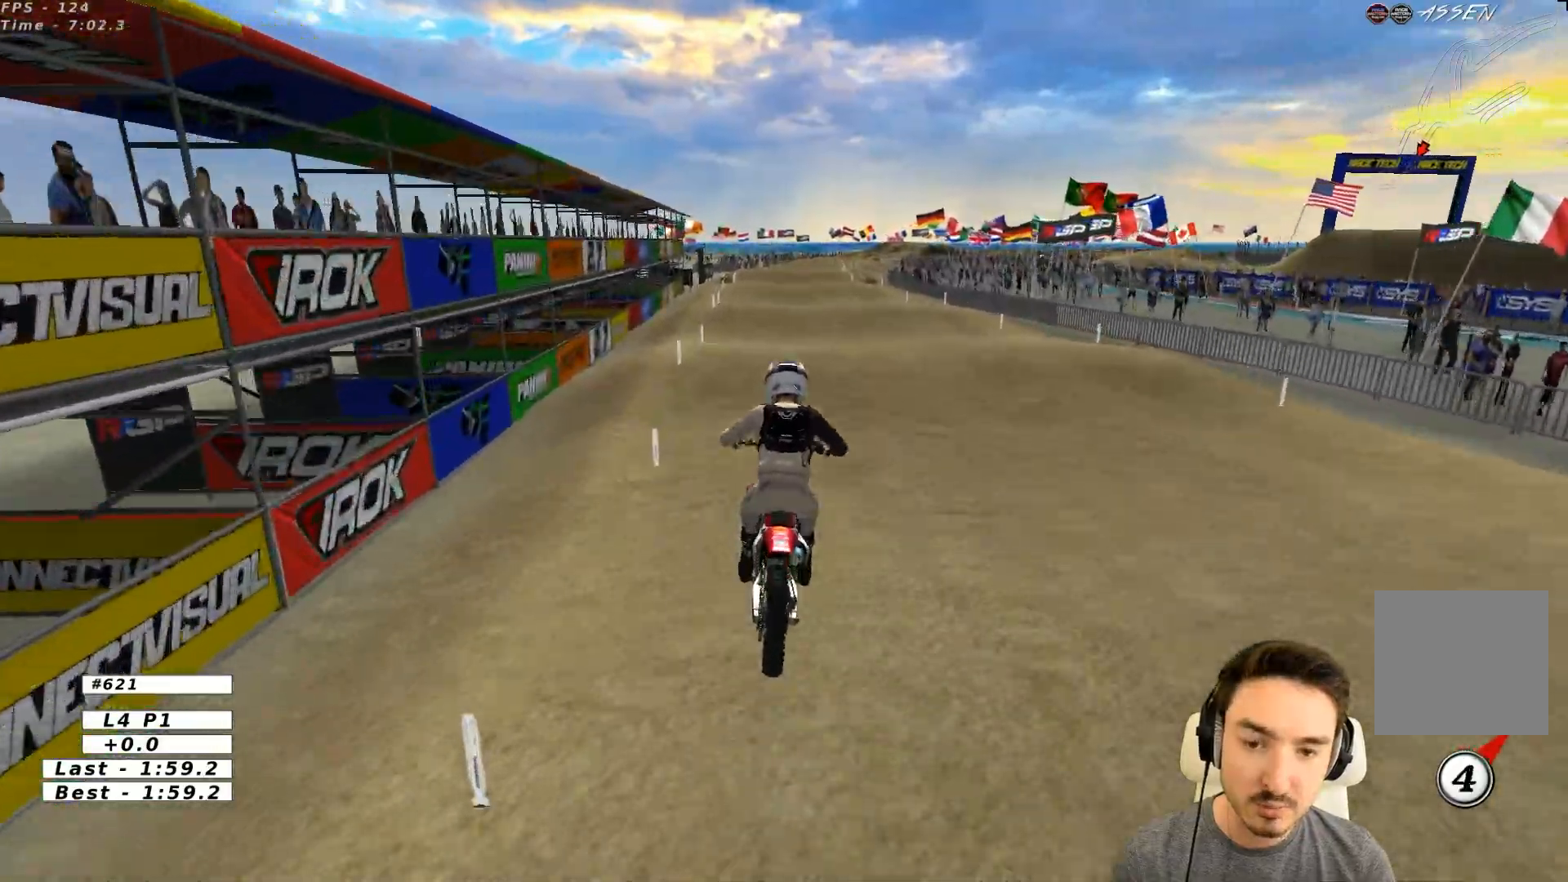
Gameplay with a controller (Xbox layout); each line is a JSON object with the inputs held at the frame after it. "events" lists button and stick changes between this image and that frame as [ms after this image, input, new state], when the widget could be followed in between. Not read: L3 R3 right_stick.
{"buttons": ["R2"], "left_stick": "down", "events": [[33, "left_stick", "center"], [450, "left_stick", "down"]]}
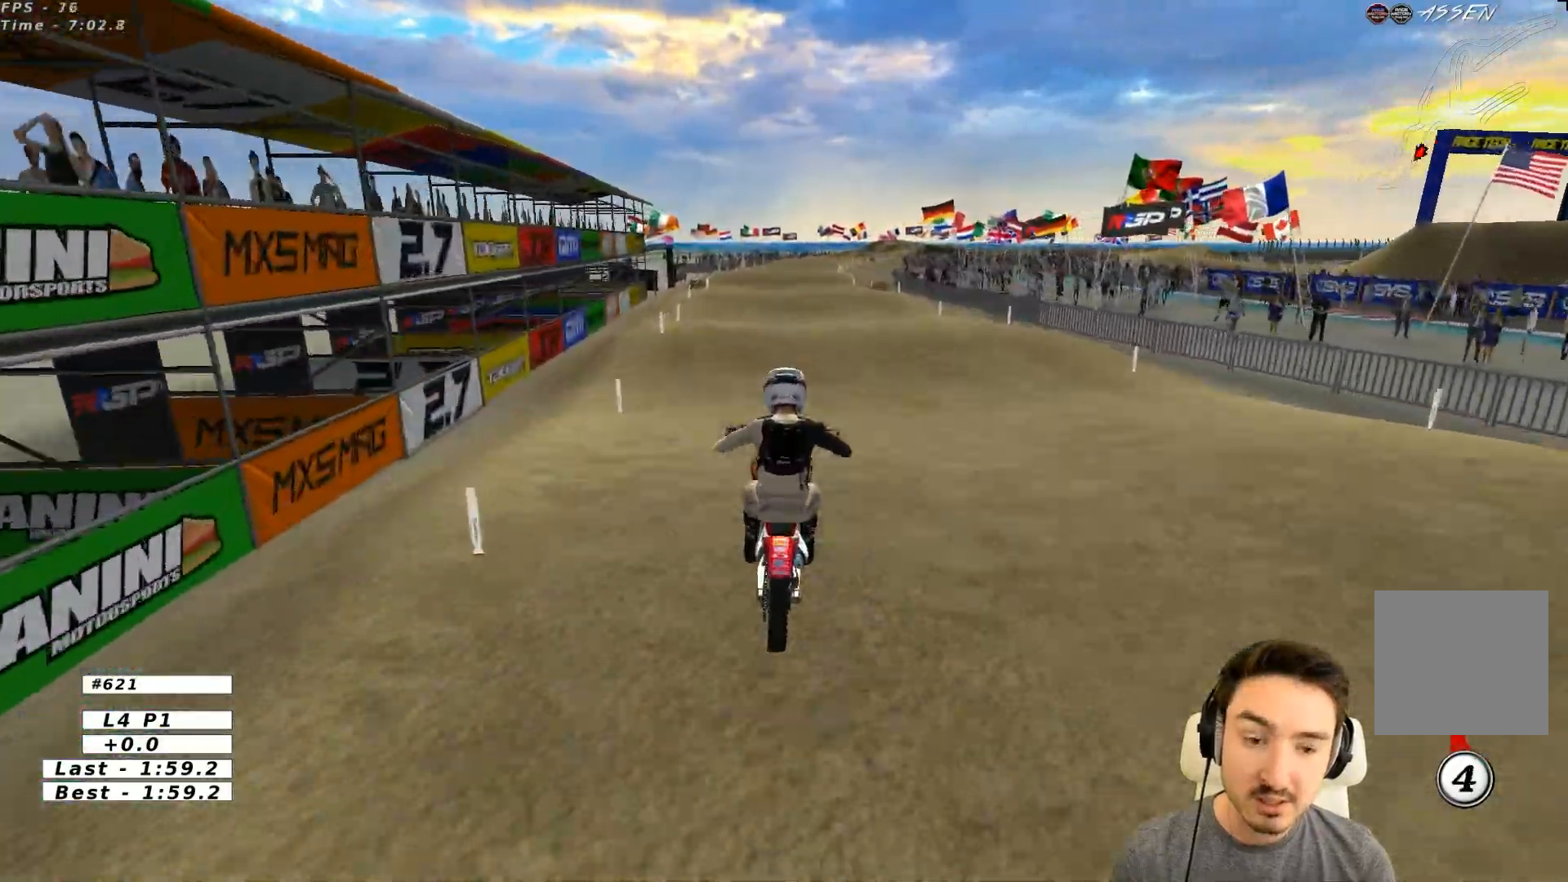
{"buttons": ["R2"], "left_stick": "center", "events": [[100, "left_stick", "center"]]}
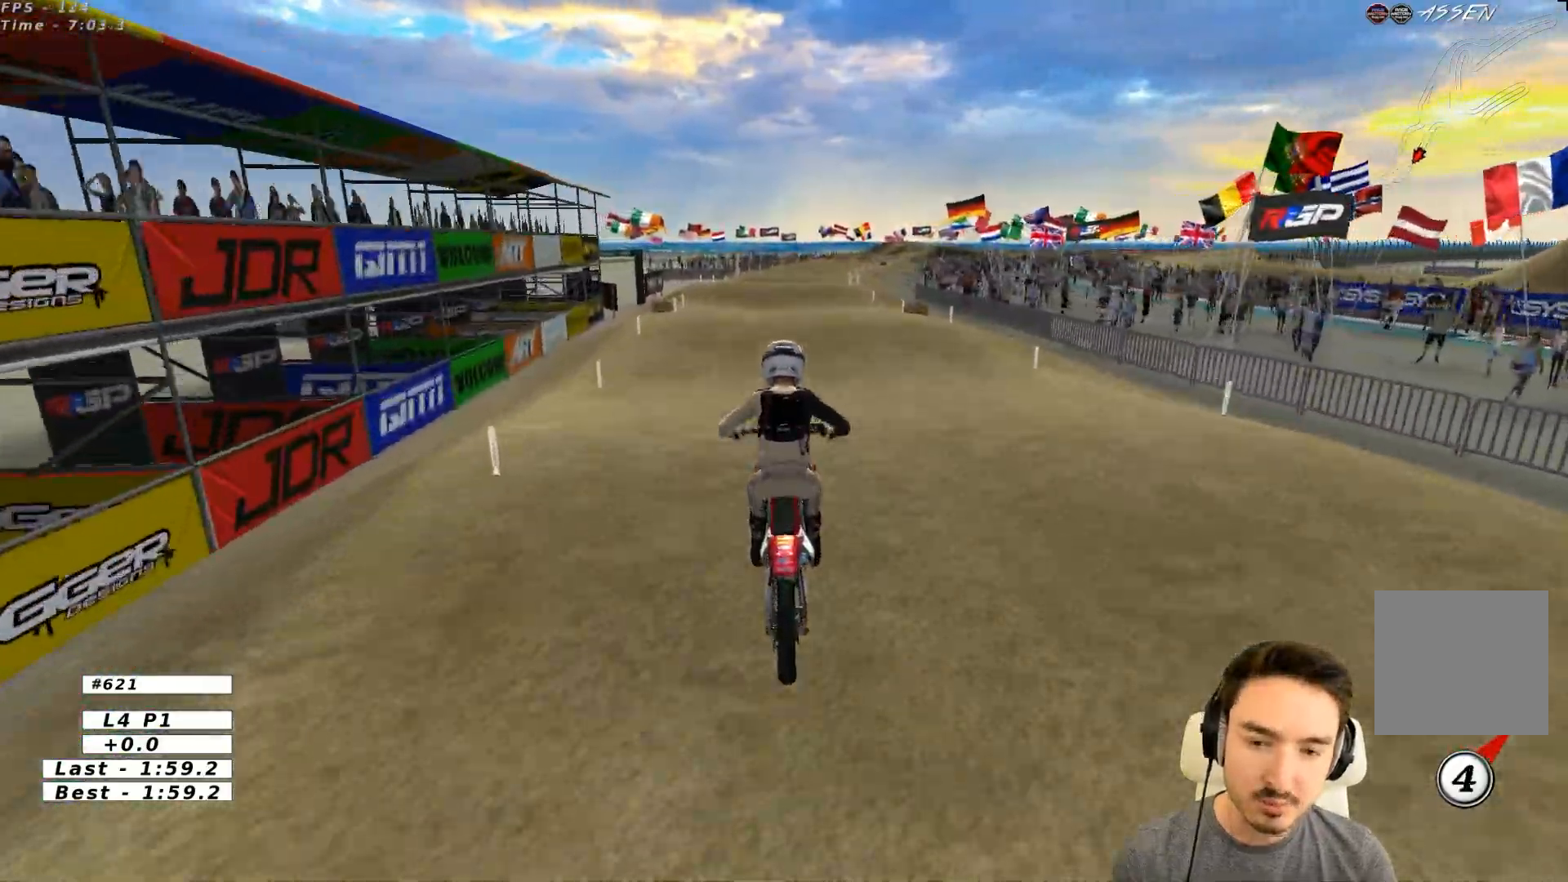
{"buttons": ["R2"], "left_stick": "down-right", "events": [[217, "left_stick", "down-right"]]}
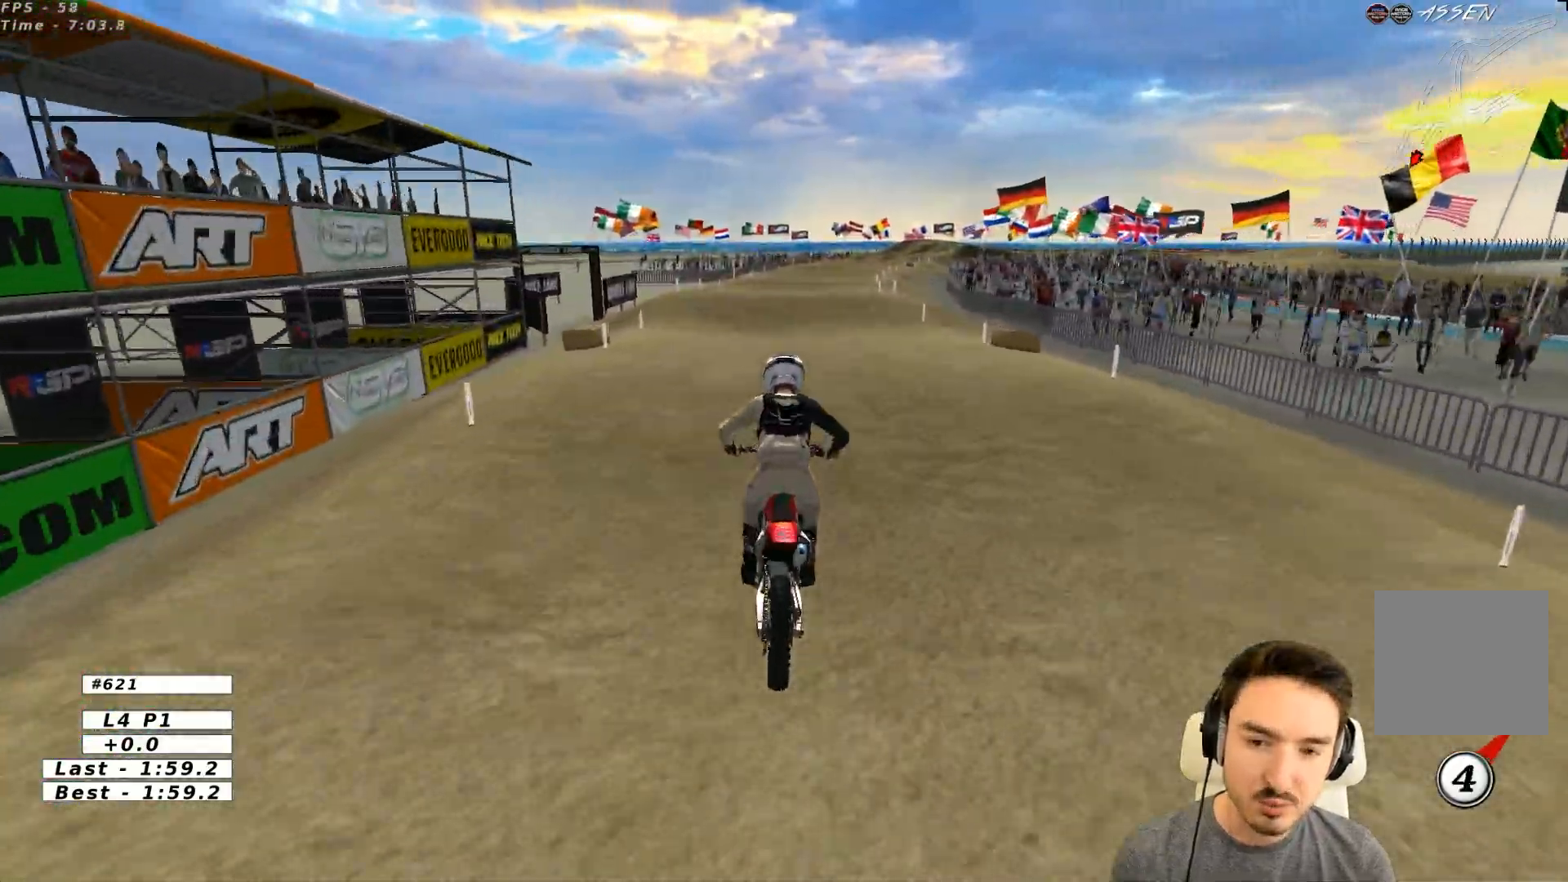
{"buttons": ["R2"], "left_stick": "center", "events": [[317, "left_stick", "down"], [417, "left_stick", "center"]]}
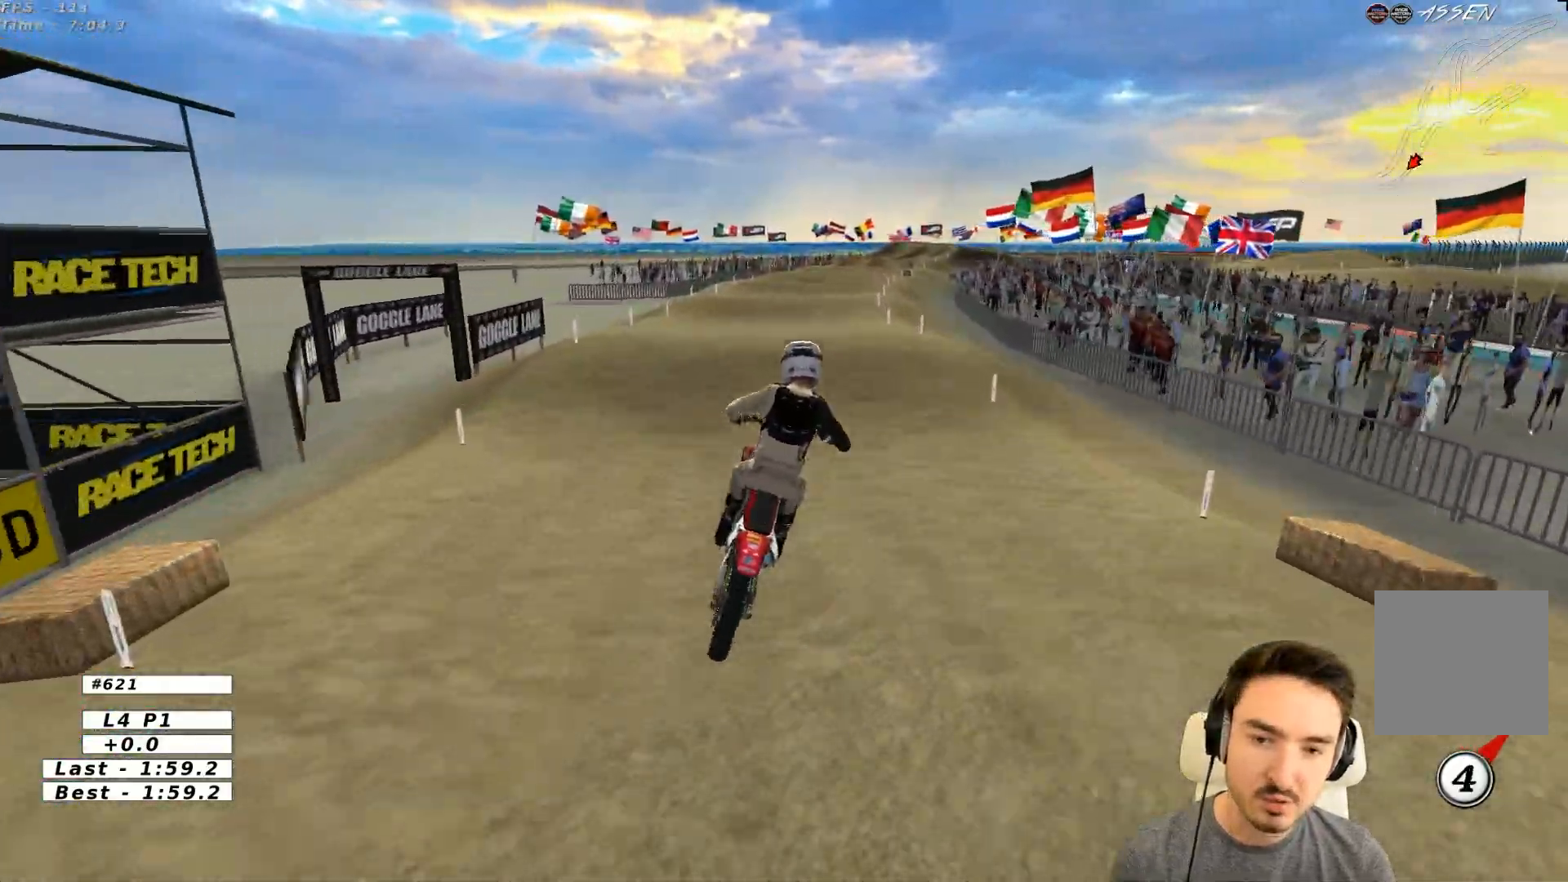
{"buttons": ["R2"], "left_stick": "down", "events": [[400, "left_stick", "down"]]}
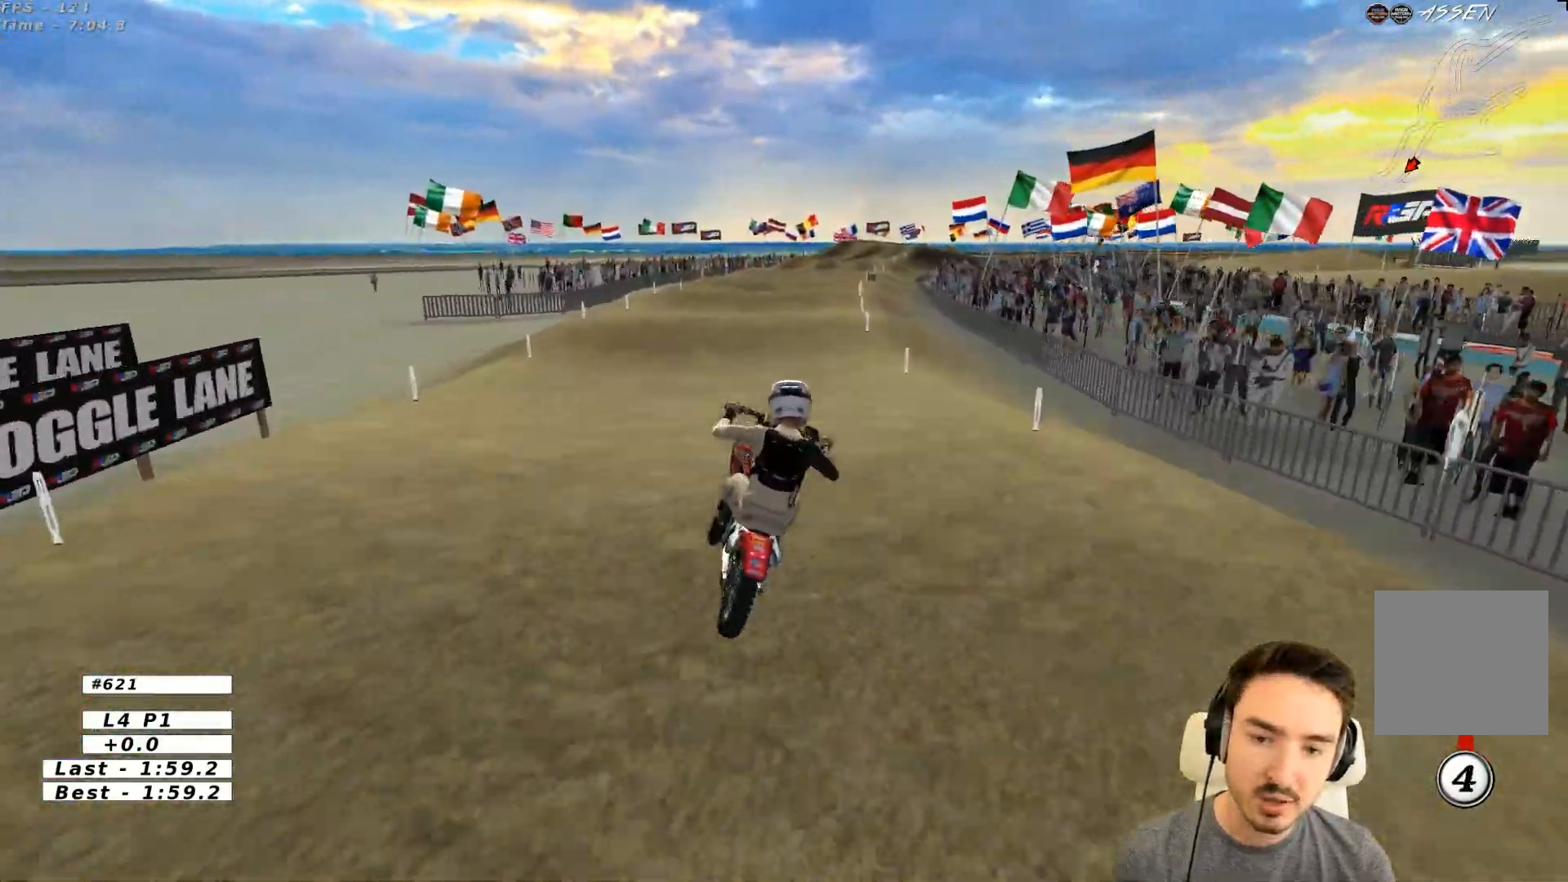
{"buttons": ["R2"], "left_stick": "left", "events": [[100, "left_stick", "center"], [450, "left_stick", "left"]]}
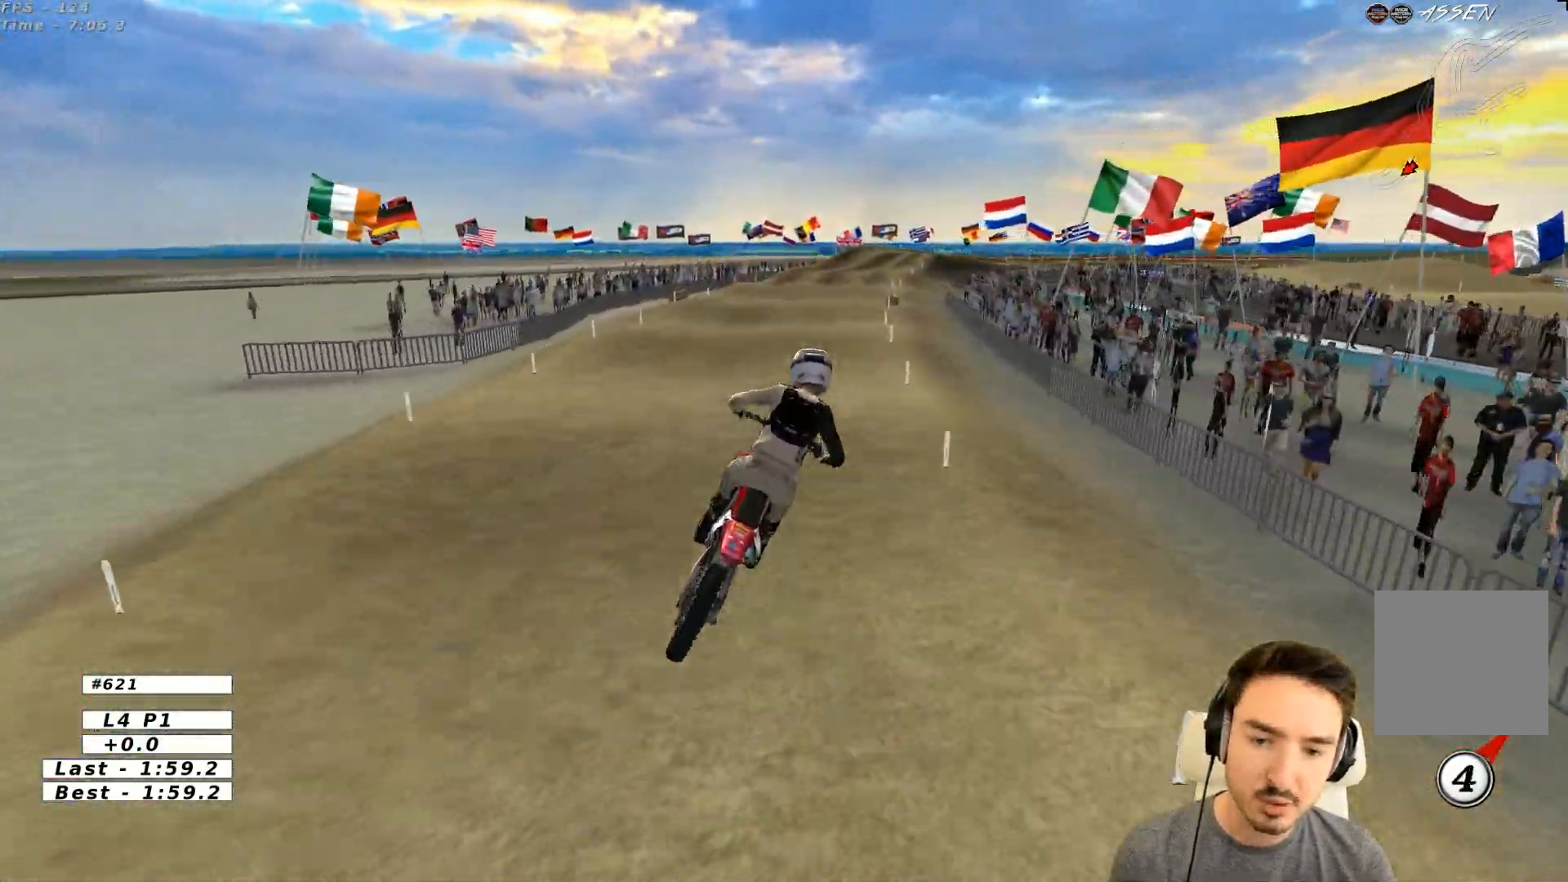
{"buttons": ["R2"], "left_stick": "center", "events": [[50, "left_stick", "center"], [250, "left_stick", "down-left"], [450, "left_stick", "center"]]}
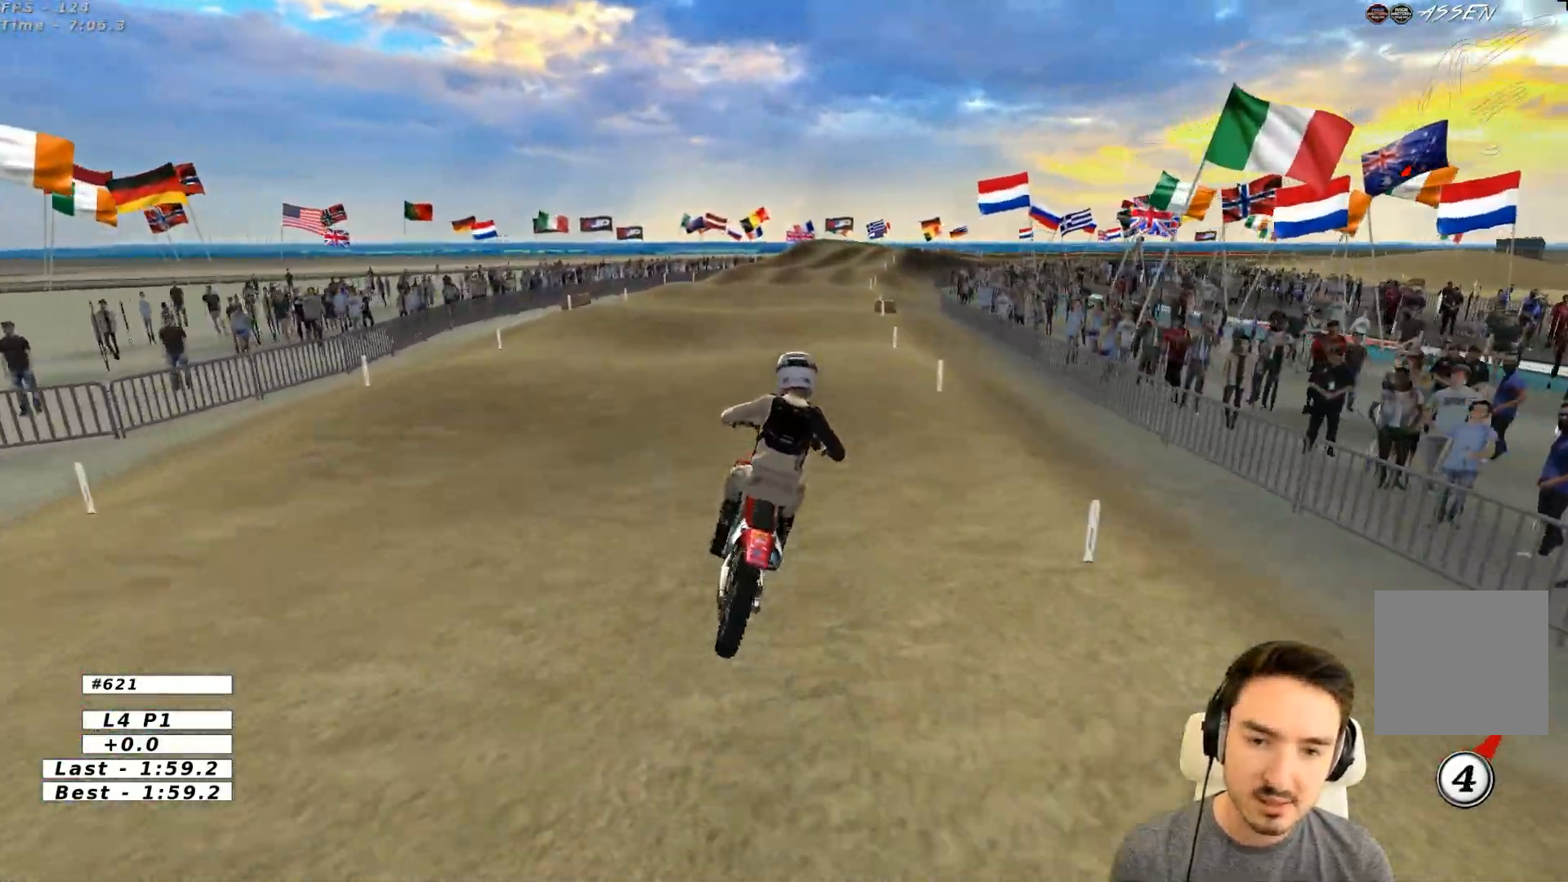
{"buttons": ["R2"], "left_stick": "center", "events": [[150, "left_stick", "left"], [350, "left_stick", "down"], [450, "left_stick", "center"]]}
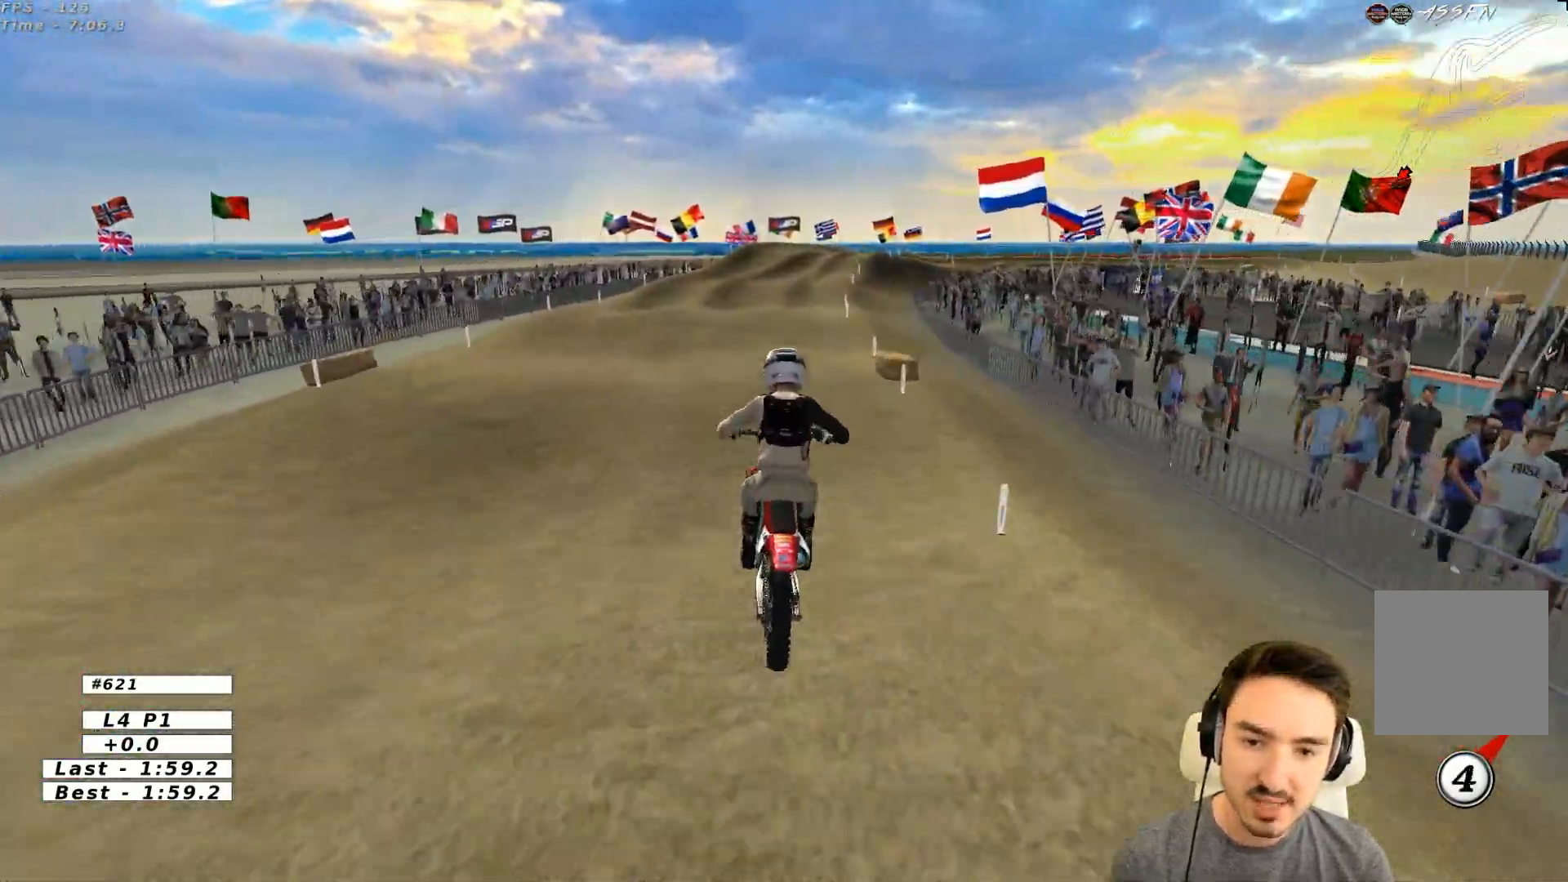
{"buttons": ["R2"], "left_stick": "center", "events": [[233, "left_stick", "right"], [333, "left_stick", "down-right"], [500, "left_stick", "center"]]}
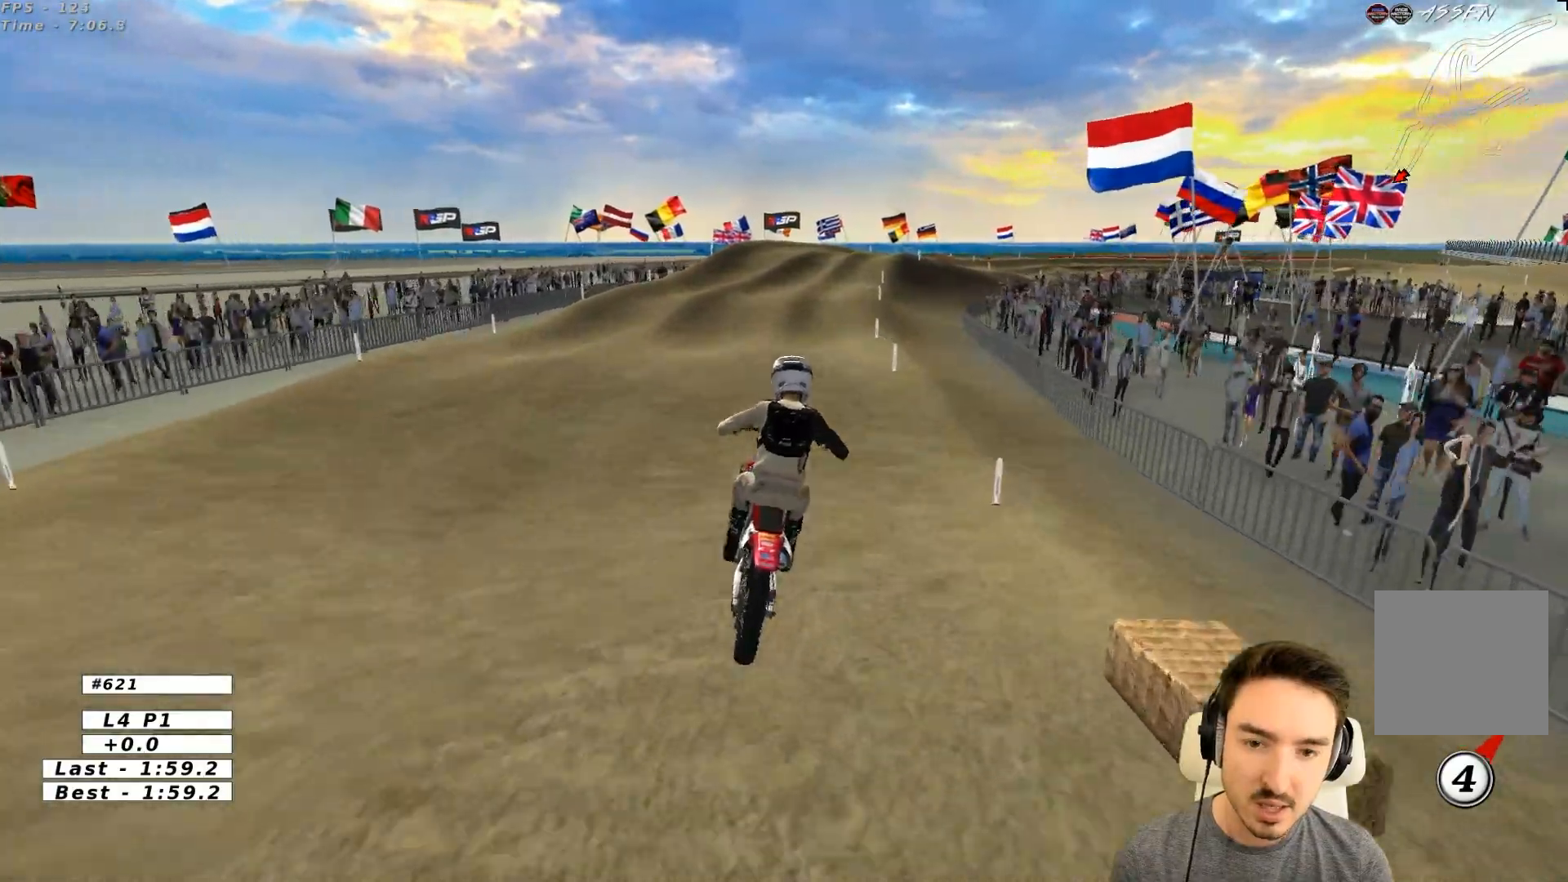
{"buttons": ["R2"], "left_stick": "down", "events": [[200, "R2", "up"], [300, "left_stick", "down"], [350, "R2", "down"]]}
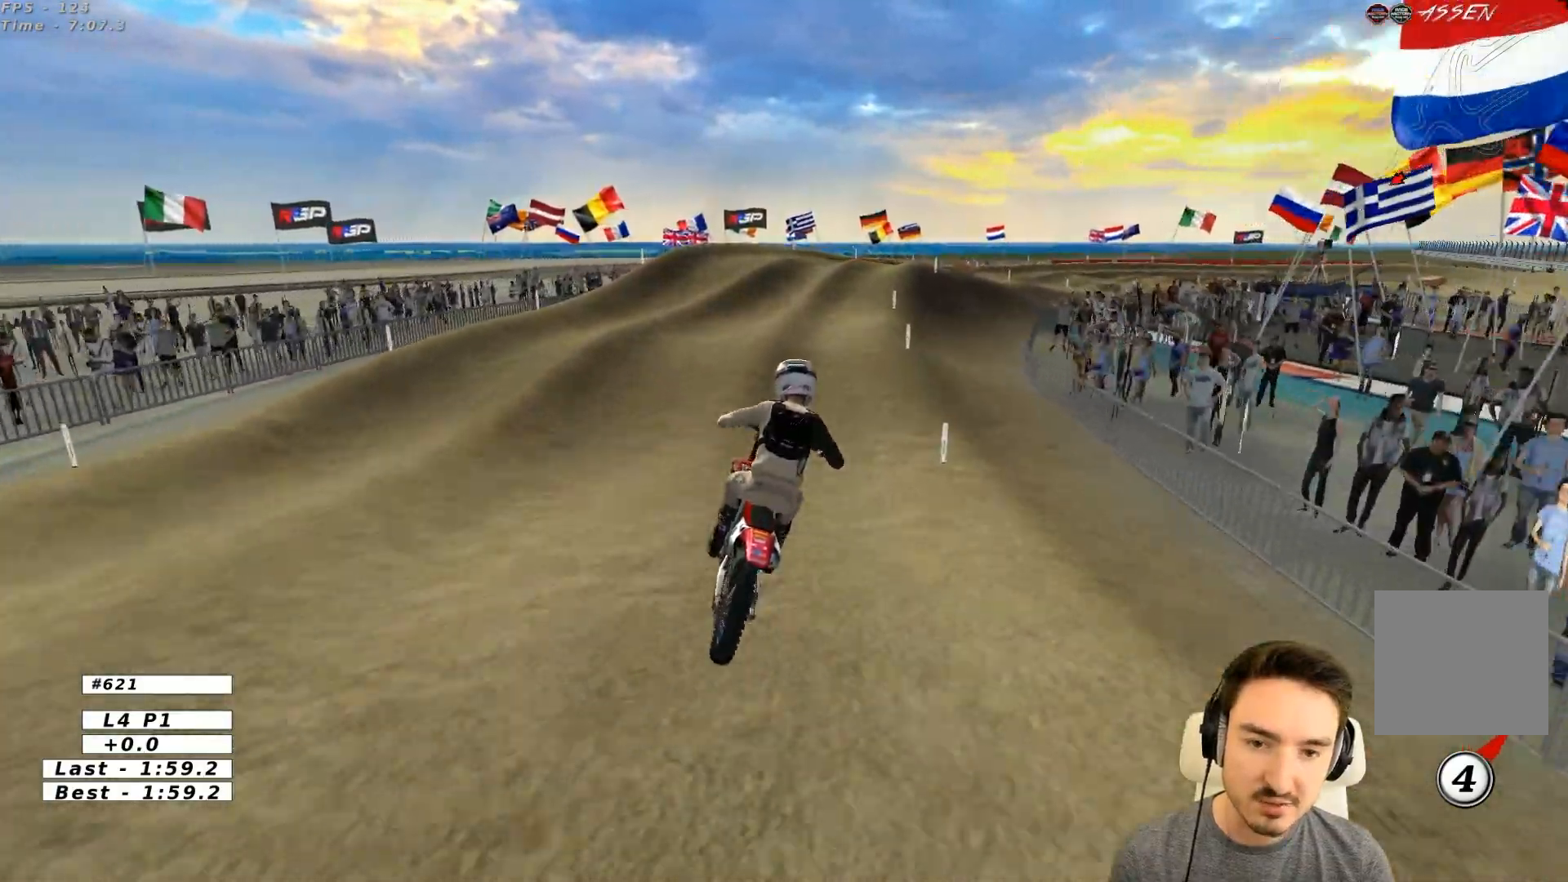
{"buttons": [], "left_stick": "right", "events": [[50, "left_stick", "center"], [200, "X", "down"], [300, "X", "up"], [417, "R2", "up"], [500, "left_stick", "right"]]}
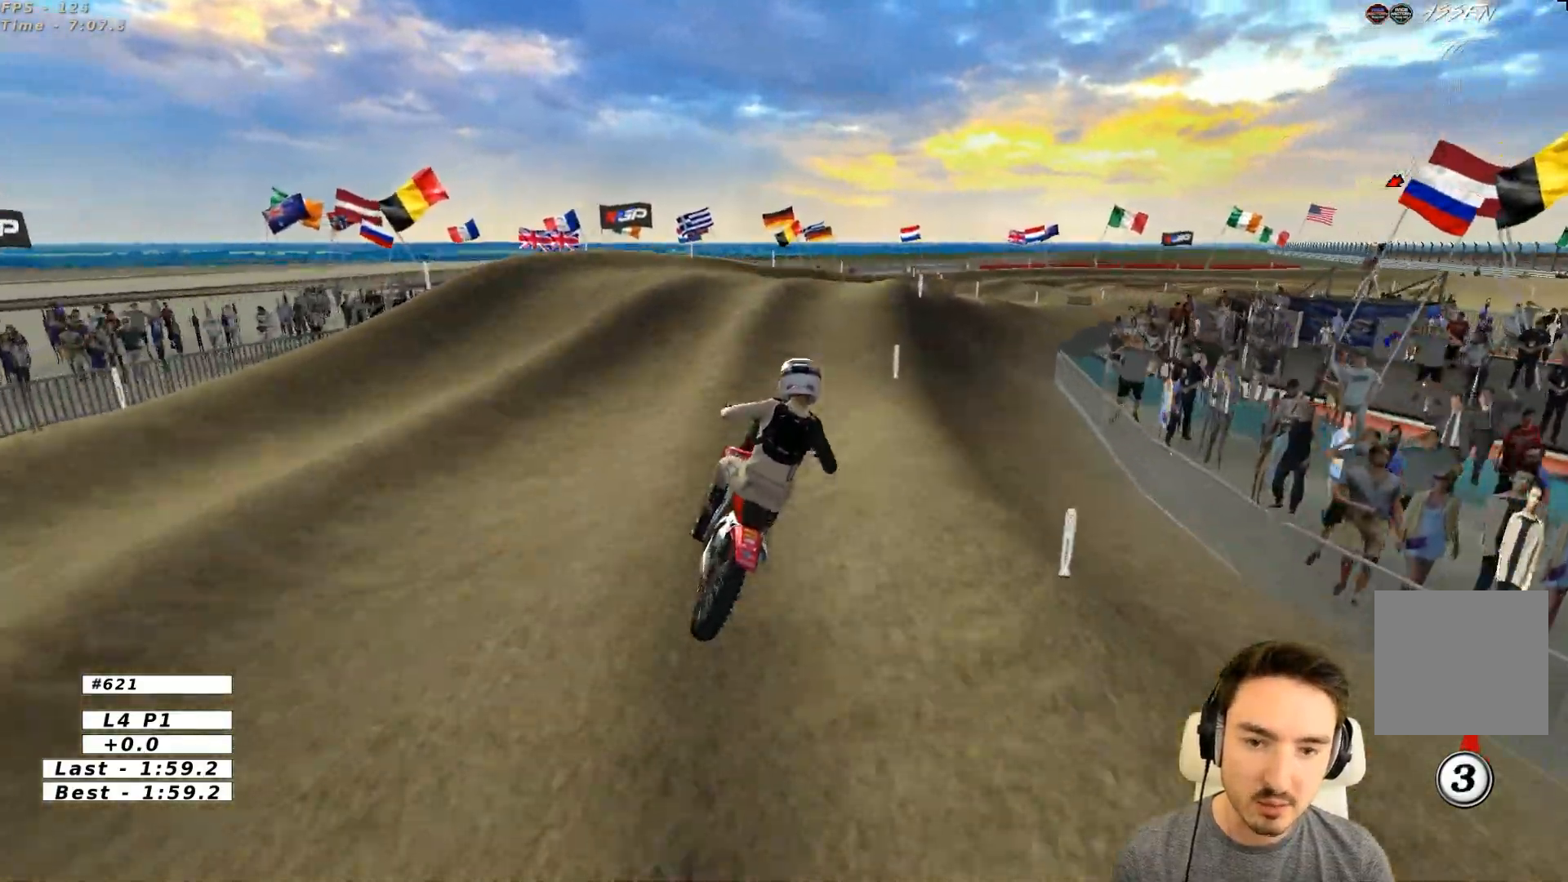
{"buttons": ["R2"], "left_stick": "center", "events": [[200, "left_stick", "center"], [500, "R2", "down"]]}
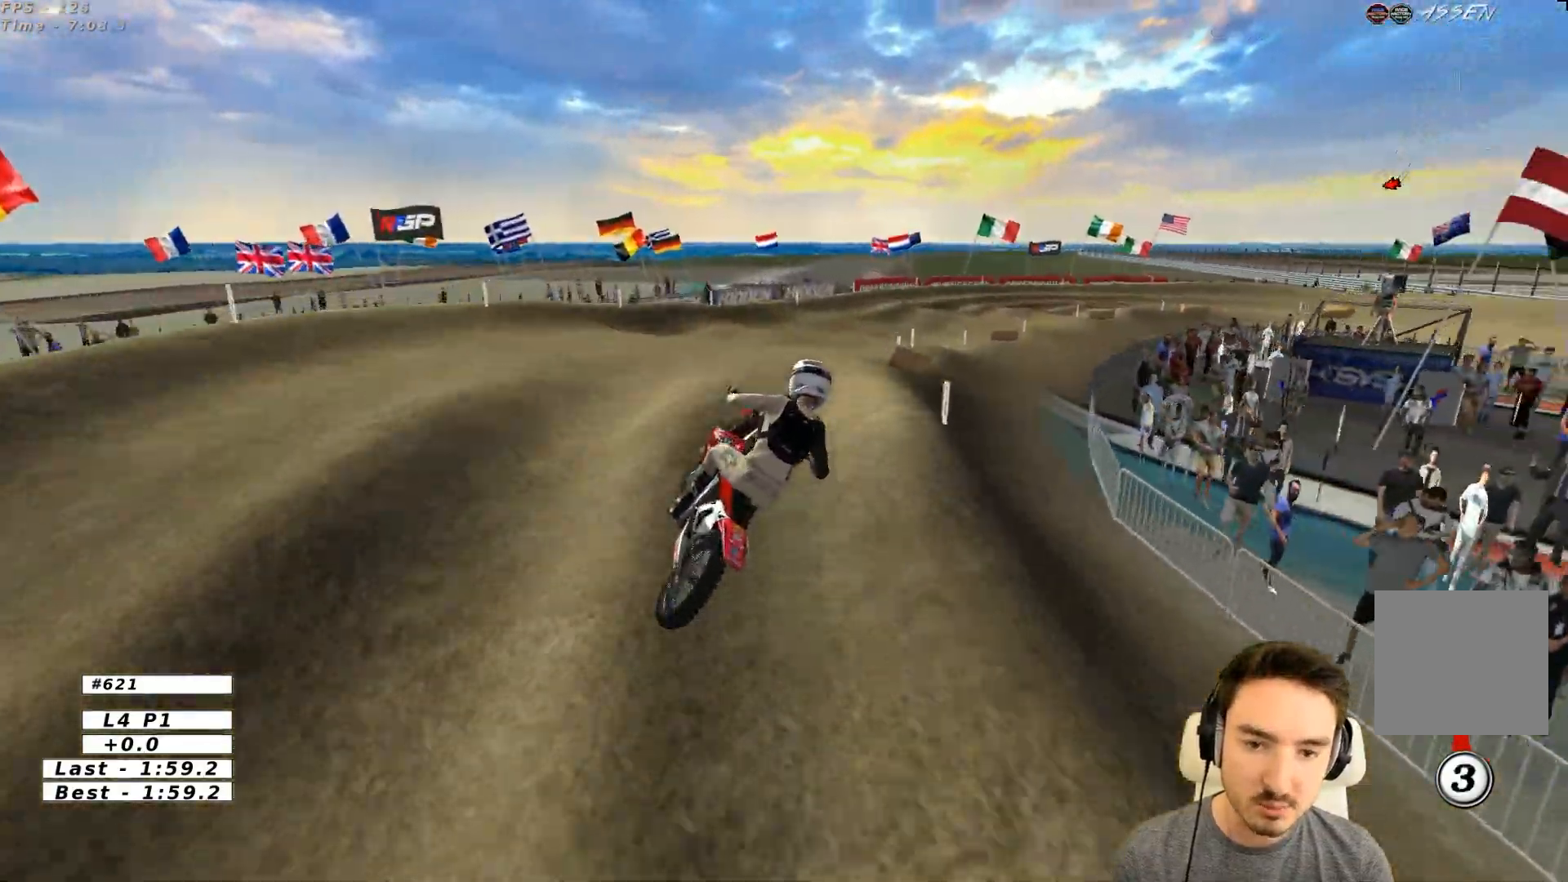
{"buttons": [], "left_stick": "center", "events": [[67, "left_stick", "down"], [400, "R2", "up"], [450, "left_stick", "center"]]}
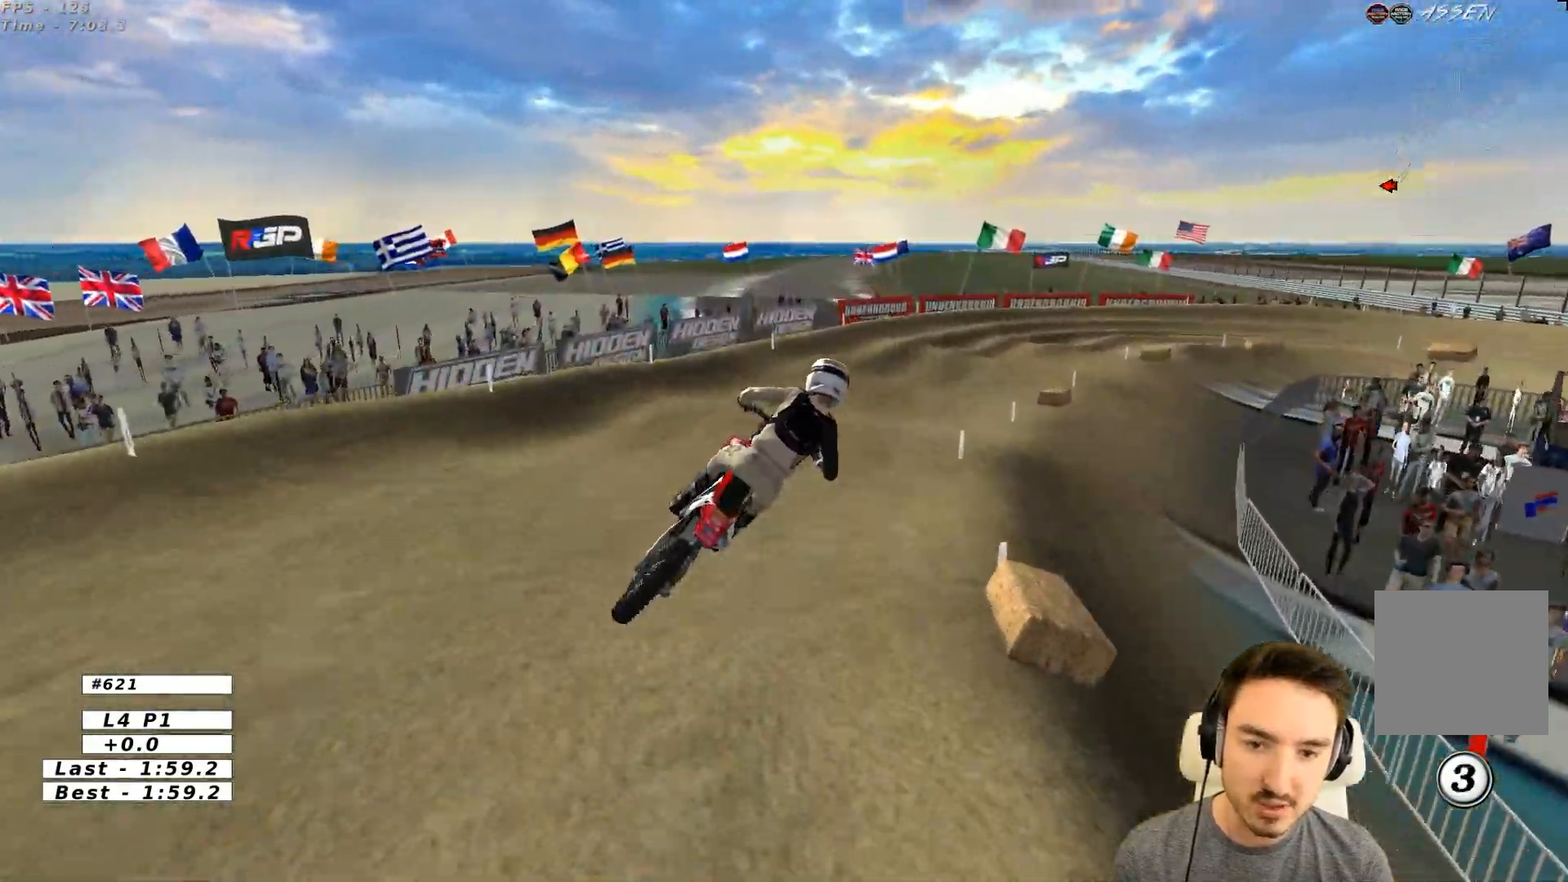
{"buttons": ["R2"], "left_stick": "down-left", "events": [[200, "left_stick", "right"], [300, "left_stick", "center"], [500, "R2", "down"], [500, "left_stick", "down-left"]]}
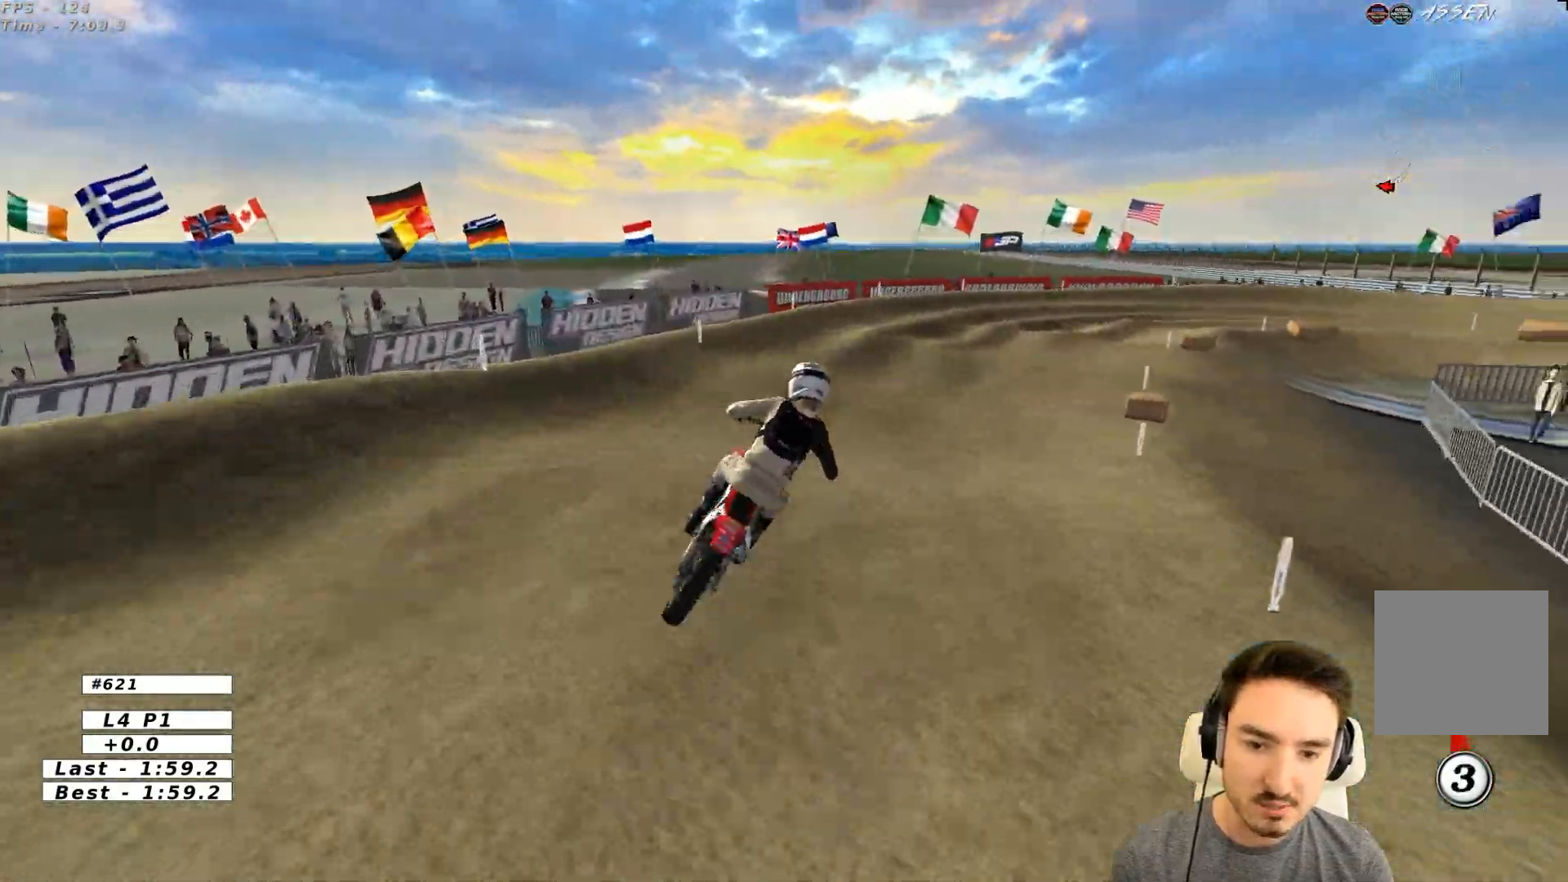
{"buttons": ["R2"], "left_stick": "center", "events": [[200, "left_stick", "center"], [250, "R2", "up"], [400, "R2", "down"]]}
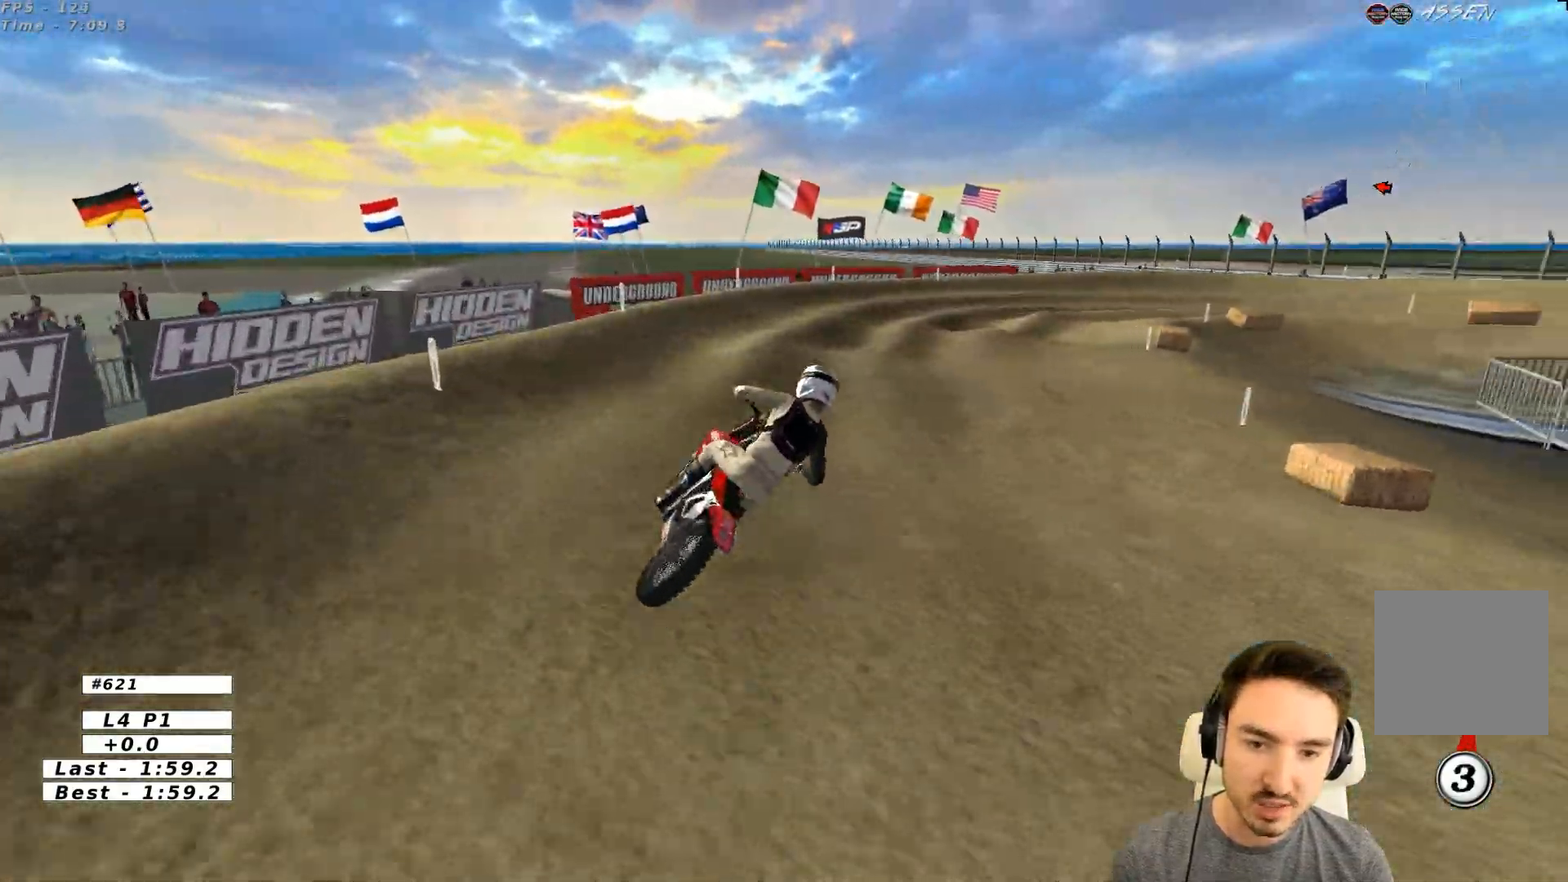
{"buttons": ["R2"], "left_stick": "center", "events": [[200, "left_stick", "down-left"], [300, "left_stick", "center"]]}
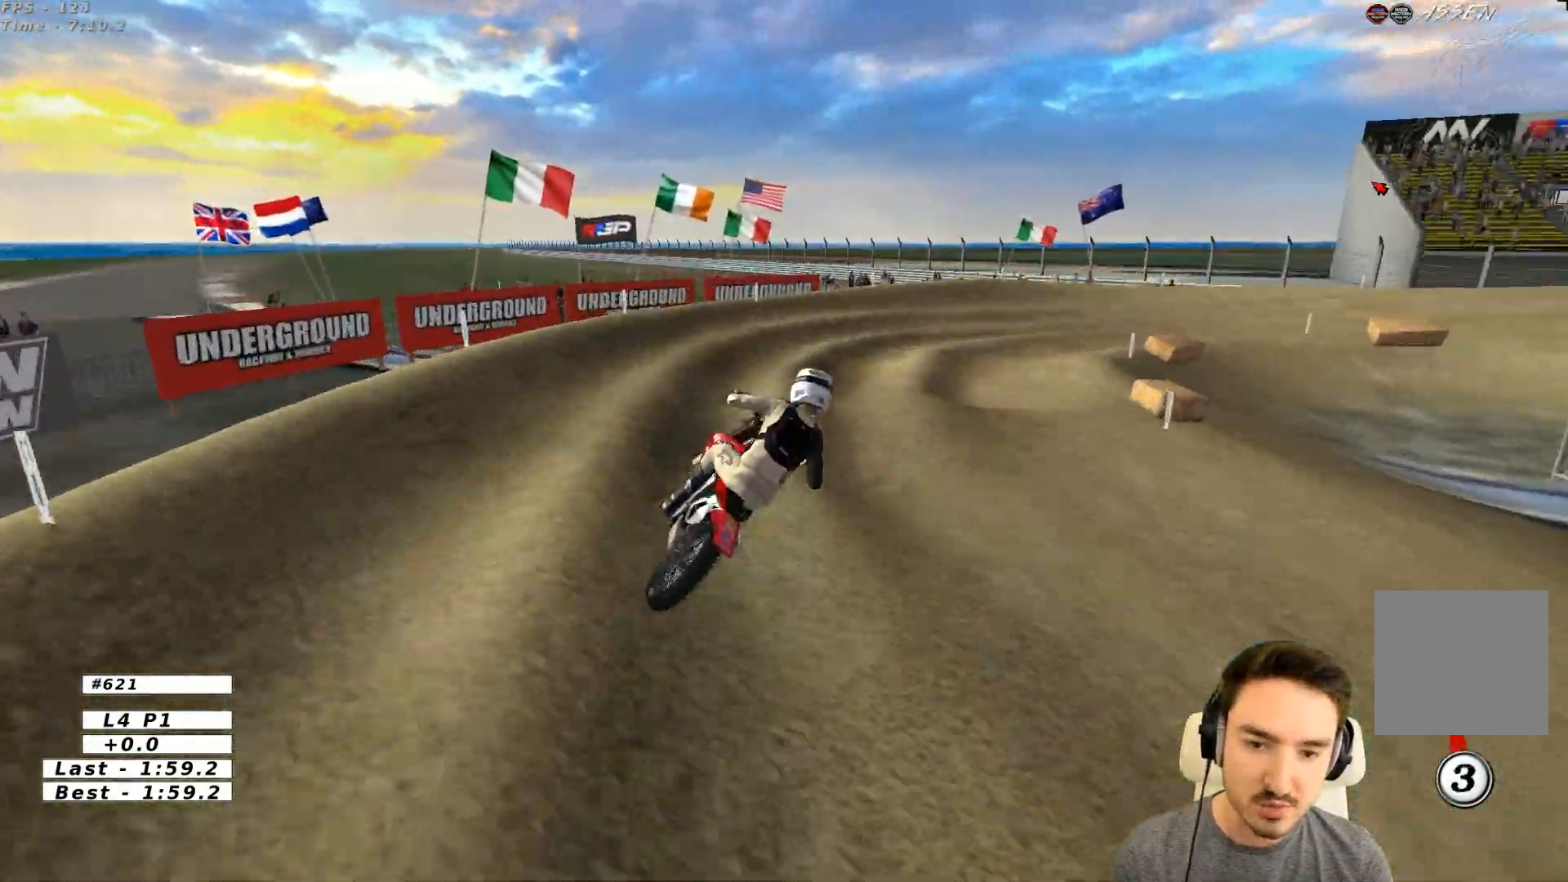
{"buttons": [], "left_stick": "center", "events": [[50, "left_stick", "down-left"], [200, "left_stick", "center"], [300, "R2", "up"]]}
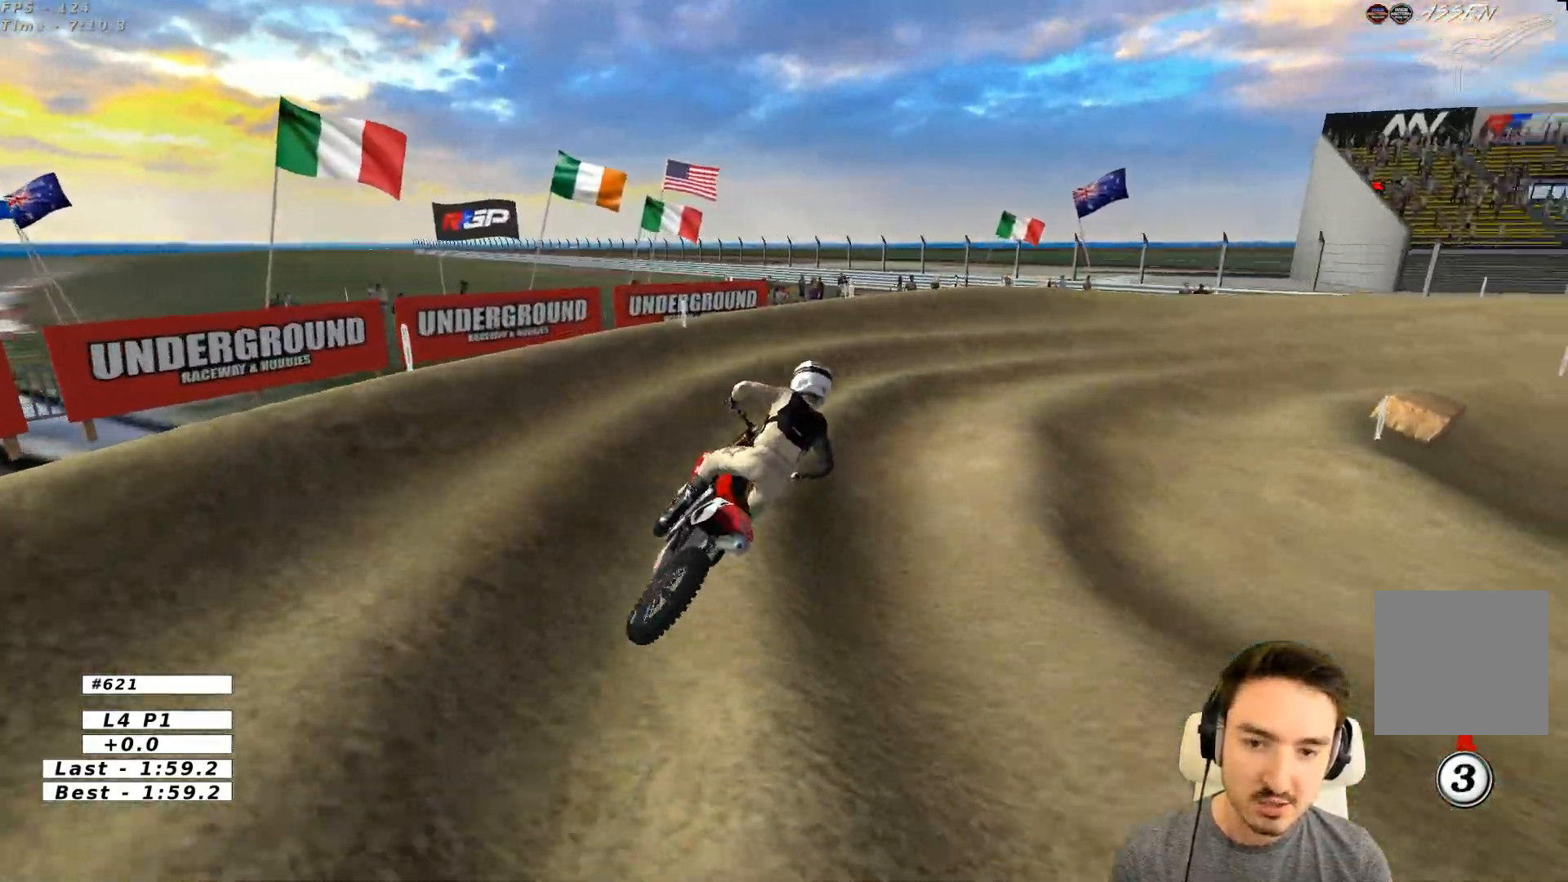
{"buttons": ["R2"], "left_stick": "right", "events": [[50, "left_stick", "right"], [417, "R2", "down"]]}
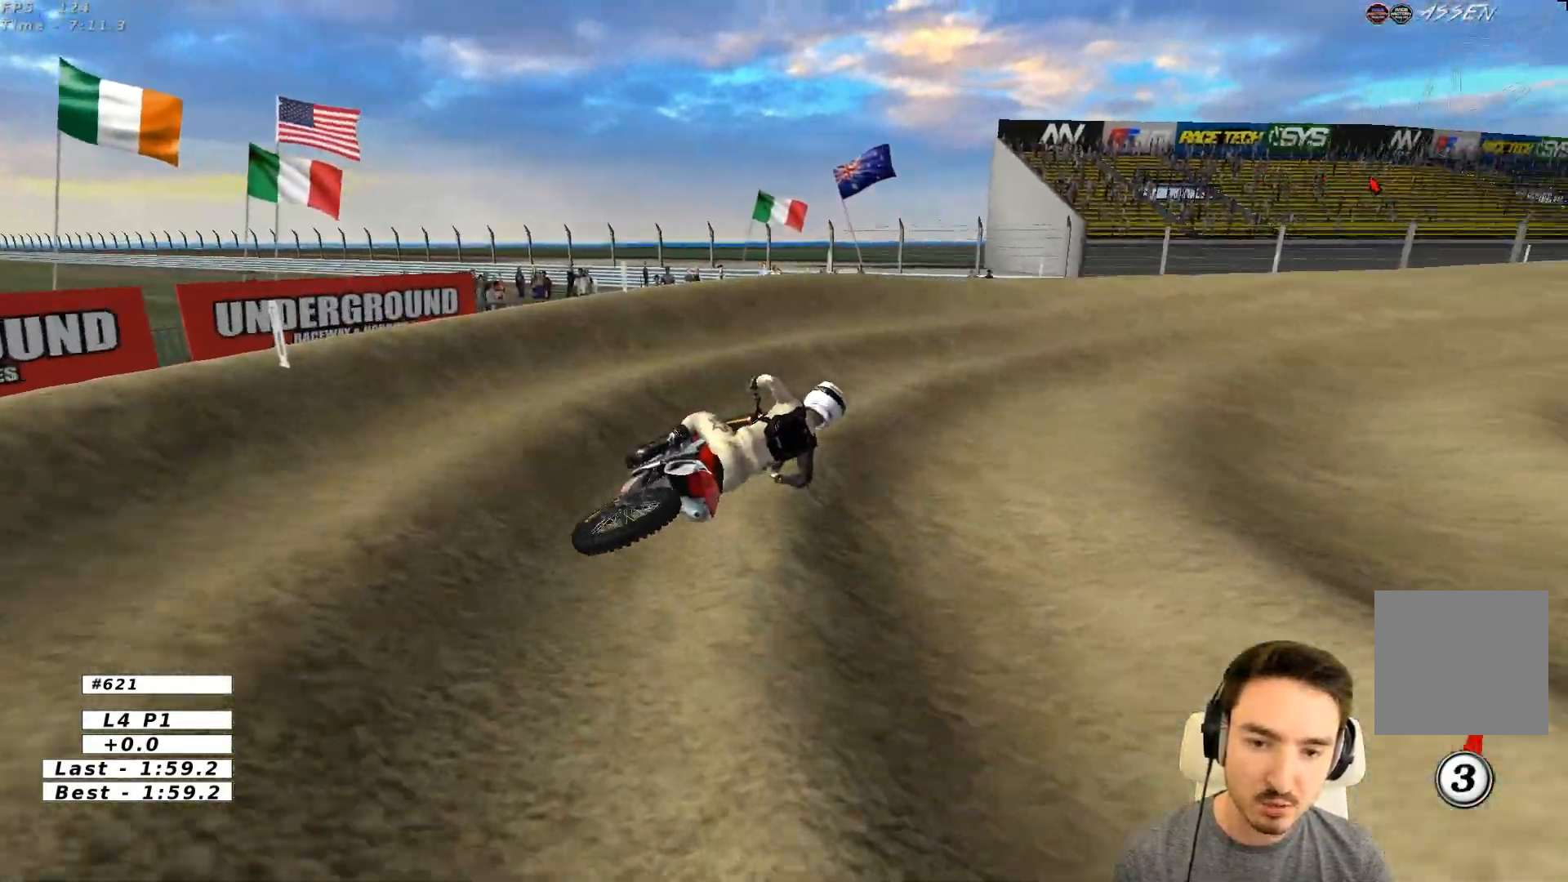
{"buttons": [], "left_stick": "center", "events": [[100, "left_stick", "center"], [200, "left_stick", "left"], [300, "left_stick", "center"], [350, "left_stick", "right"], [400, "R2", "up"], [500, "left_stick", "center"]]}
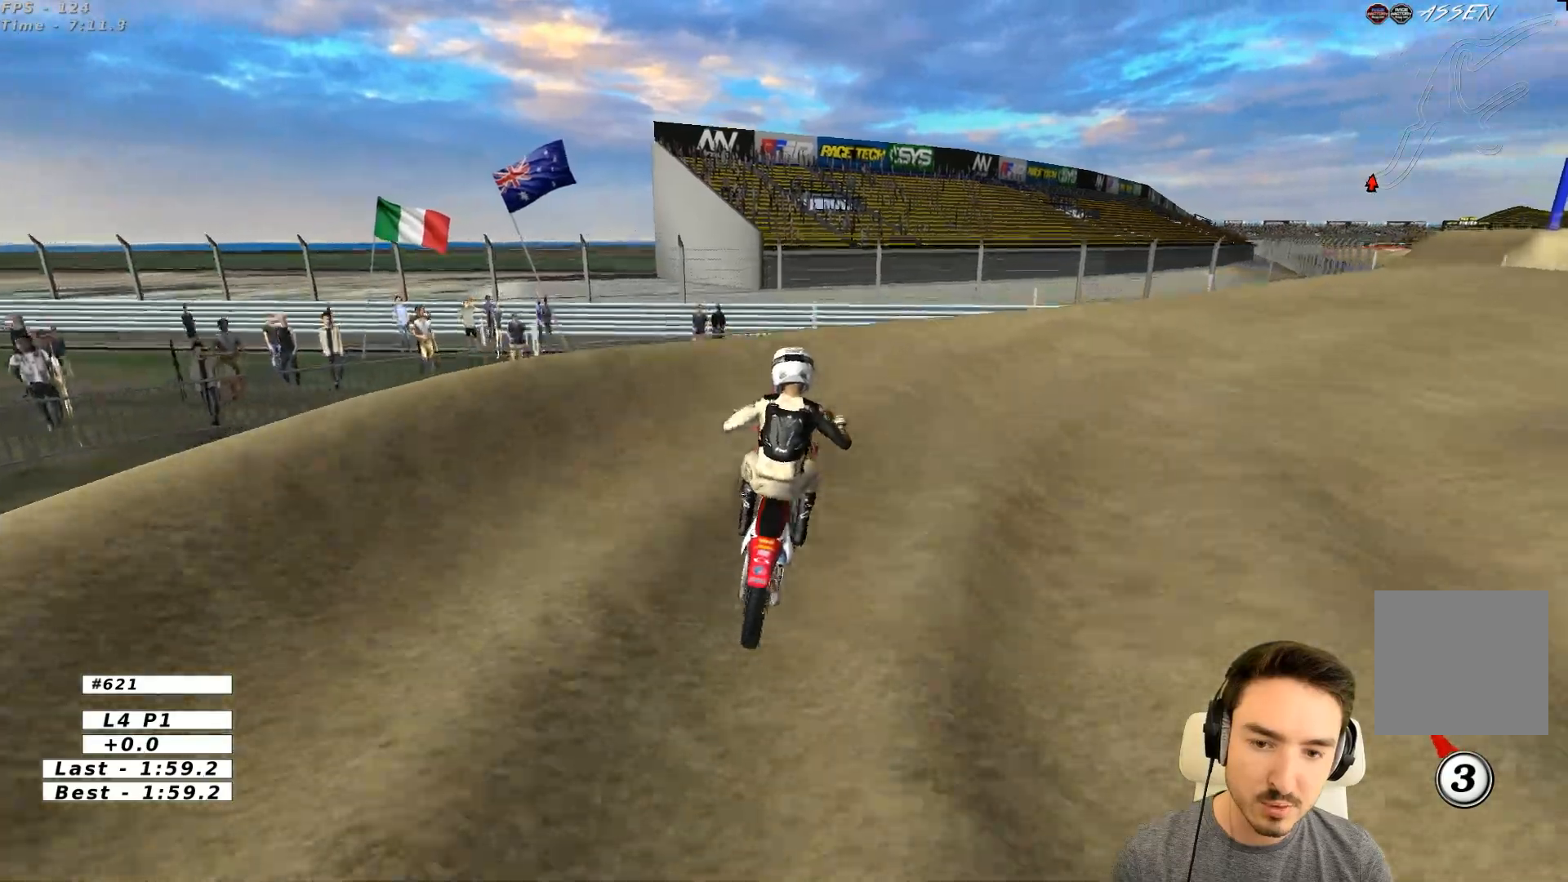
{"buttons": ["A", "X", "L2"], "left_stick": "down-right", "events": [[100, "left_stick", "down-right"], [200, "X", "down"], [267, "X", "up"], [367, "A", "down"], [367, "L2", "down"], [400, "X", "down"]]}
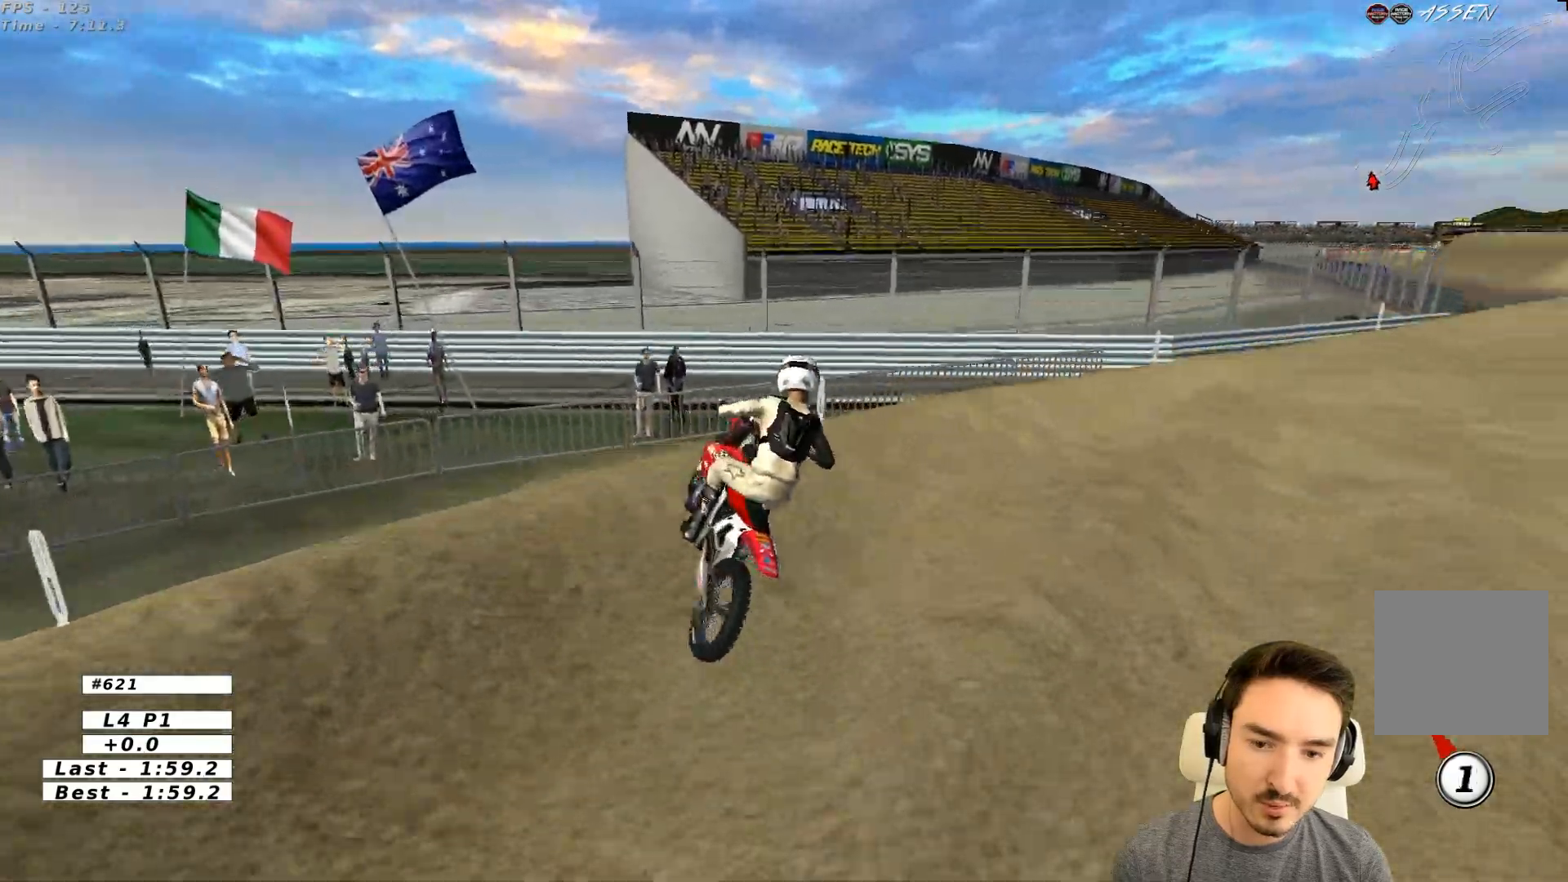
{"buttons": ["R2"], "left_stick": "down", "events": [[50, "left_stick", "down"], [100, "X", "up"], [200, "left_stick", "down-left"], [250, "A", "up"], [300, "L2", "up"], [400, "left_stick", "down"], [467, "R2", "down"]]}
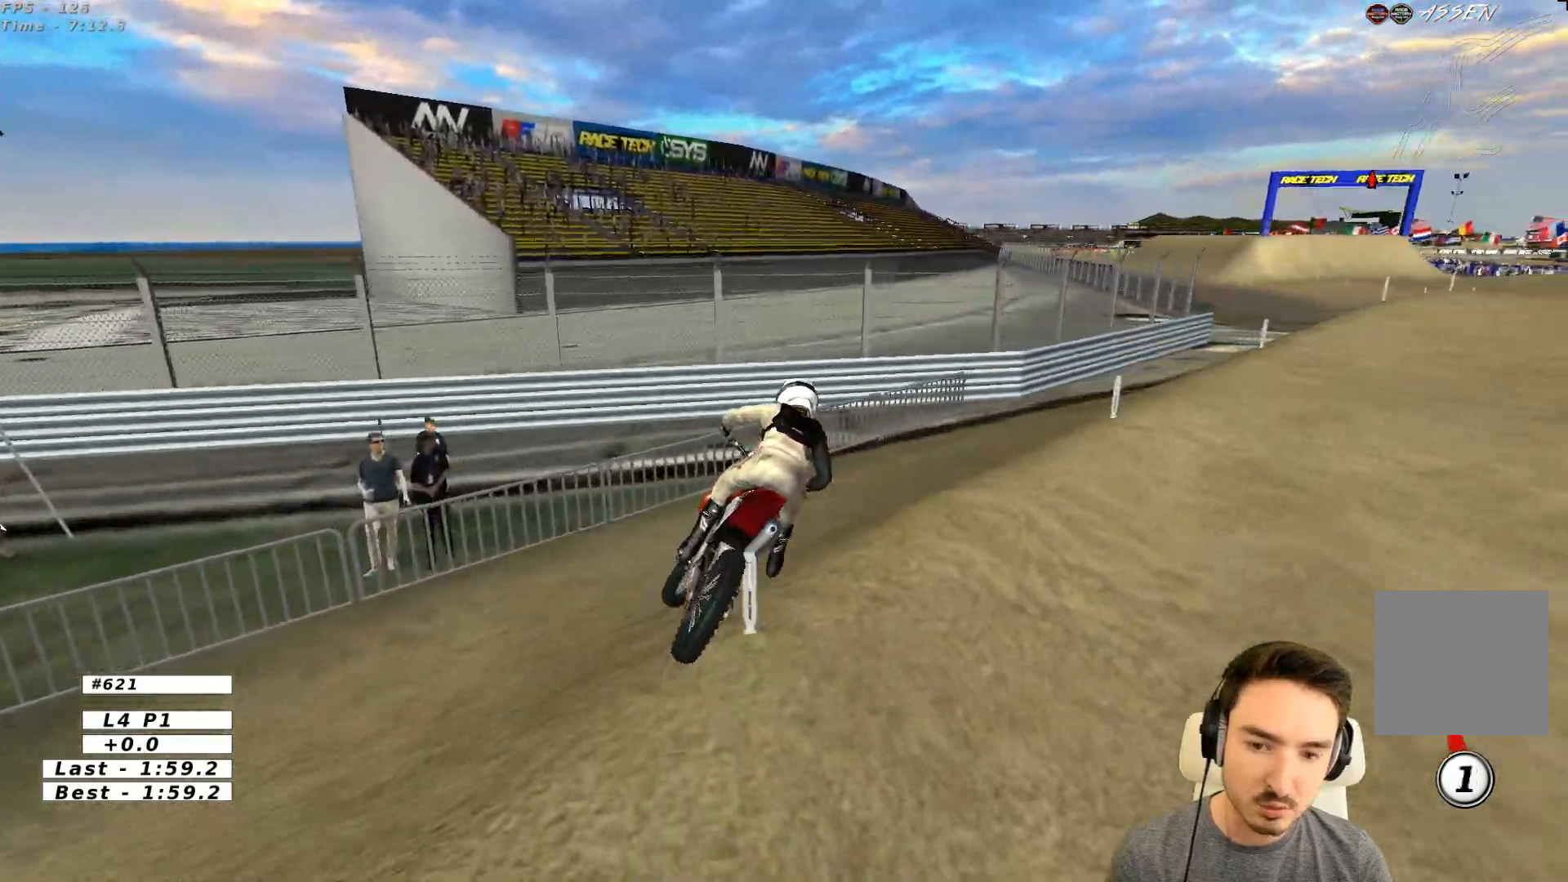
{"buttons": ["R2"], "left_stick": "right", "events": [[100, "R2", "up"], [200, "R2", "down"], [300, "left_stick", "center"], [367, "R2", "up"], [400, "left_stick", "right"], [500, "R2", "down"]]}
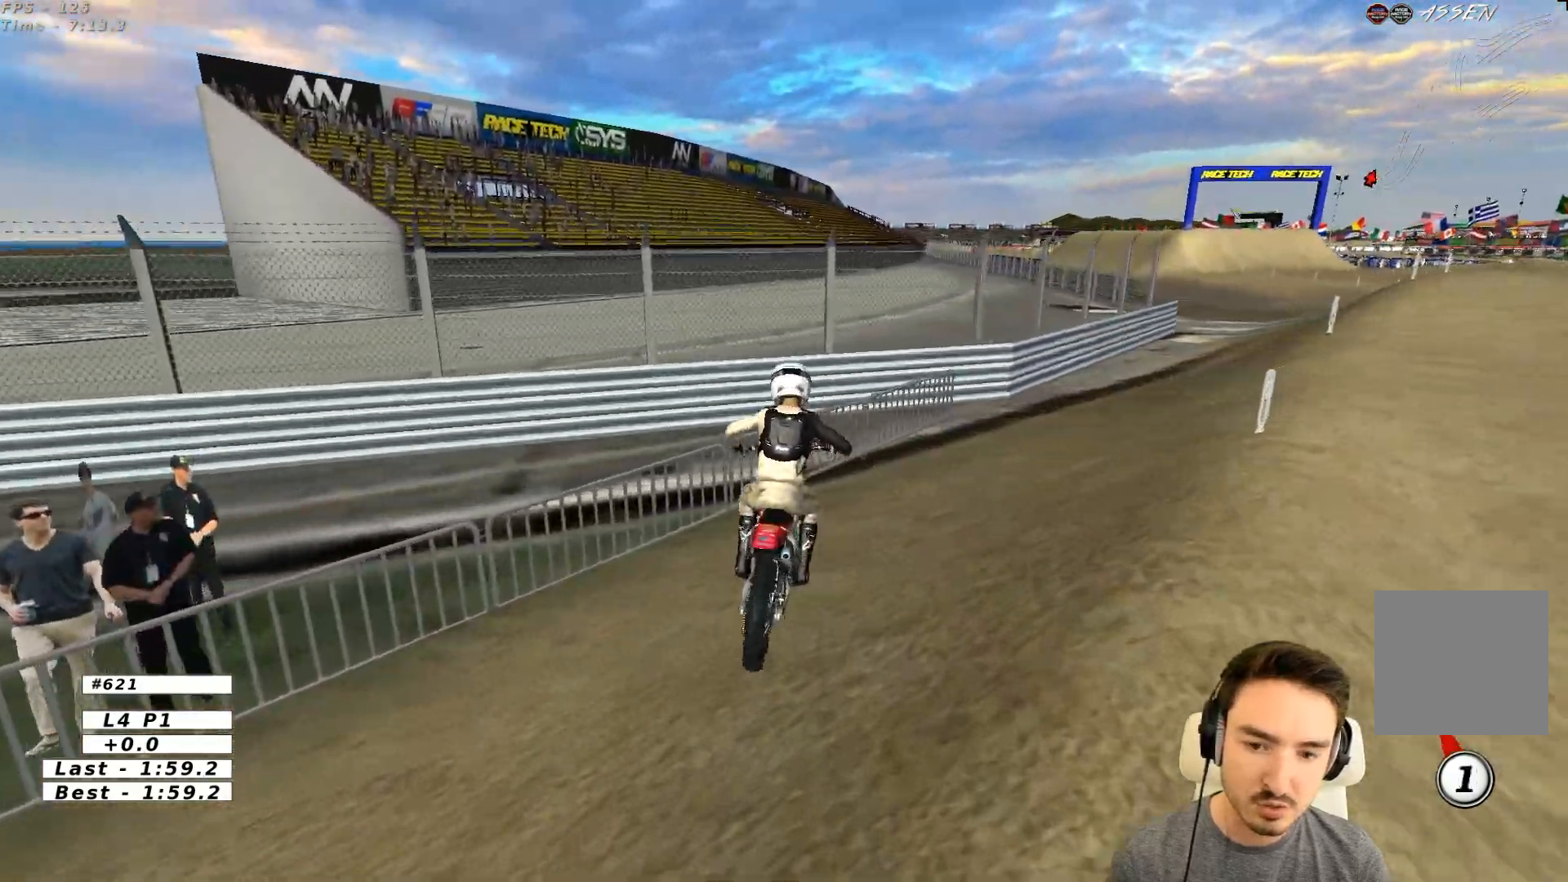
{"buttons": [], "left_stick": "center", "events": [[100, "R2", "up"], [317, "left_stick", "center"]]}
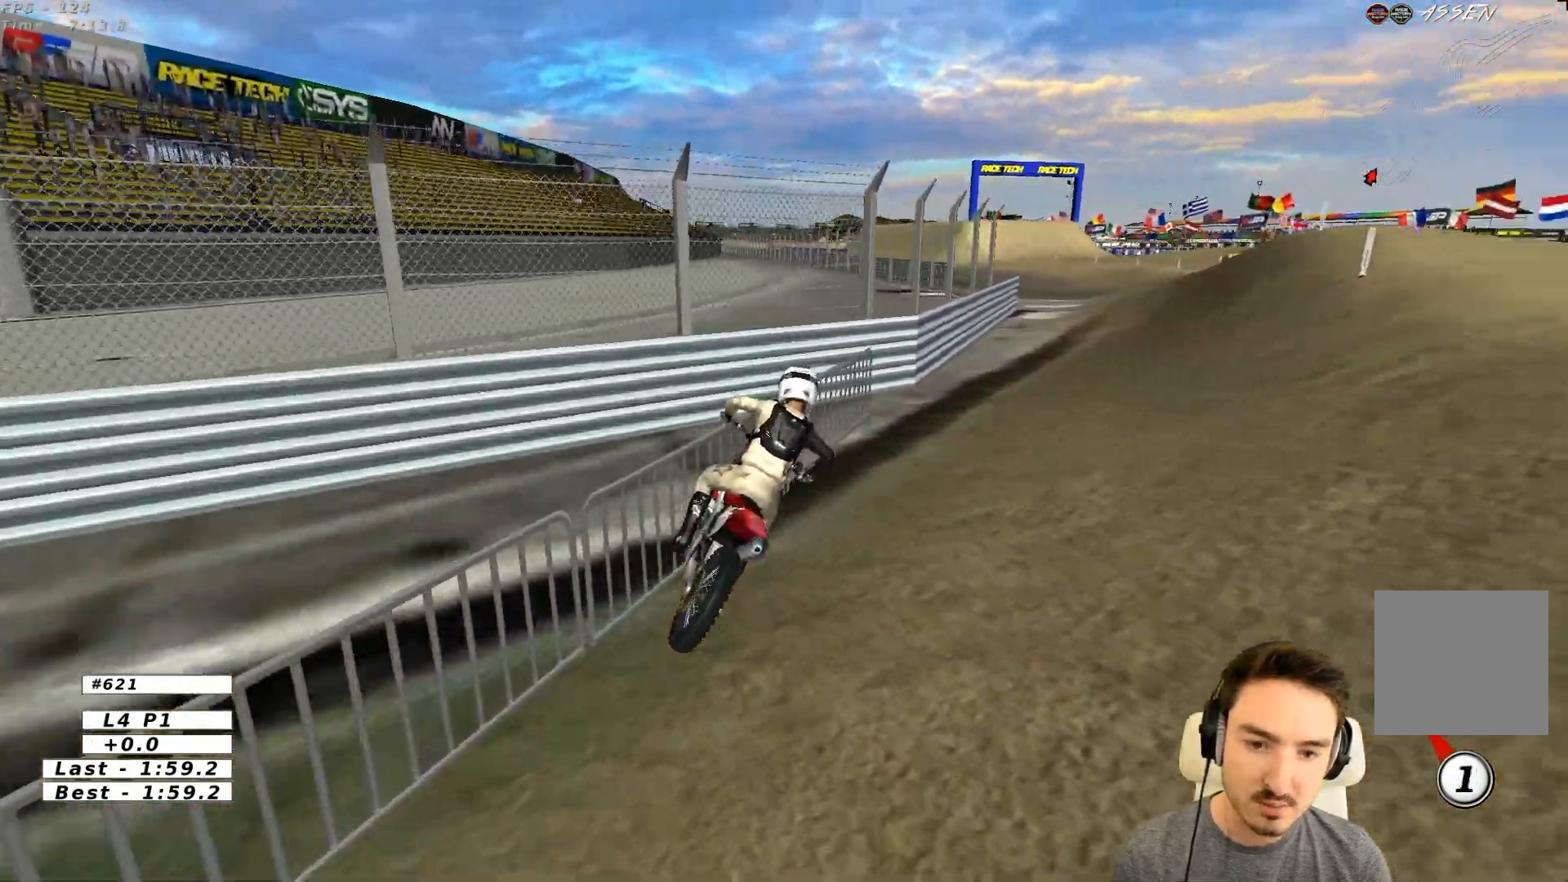
{"buttons": ["R2"], "left_stick": "center", "events": [[467, "R2", "down"]]}
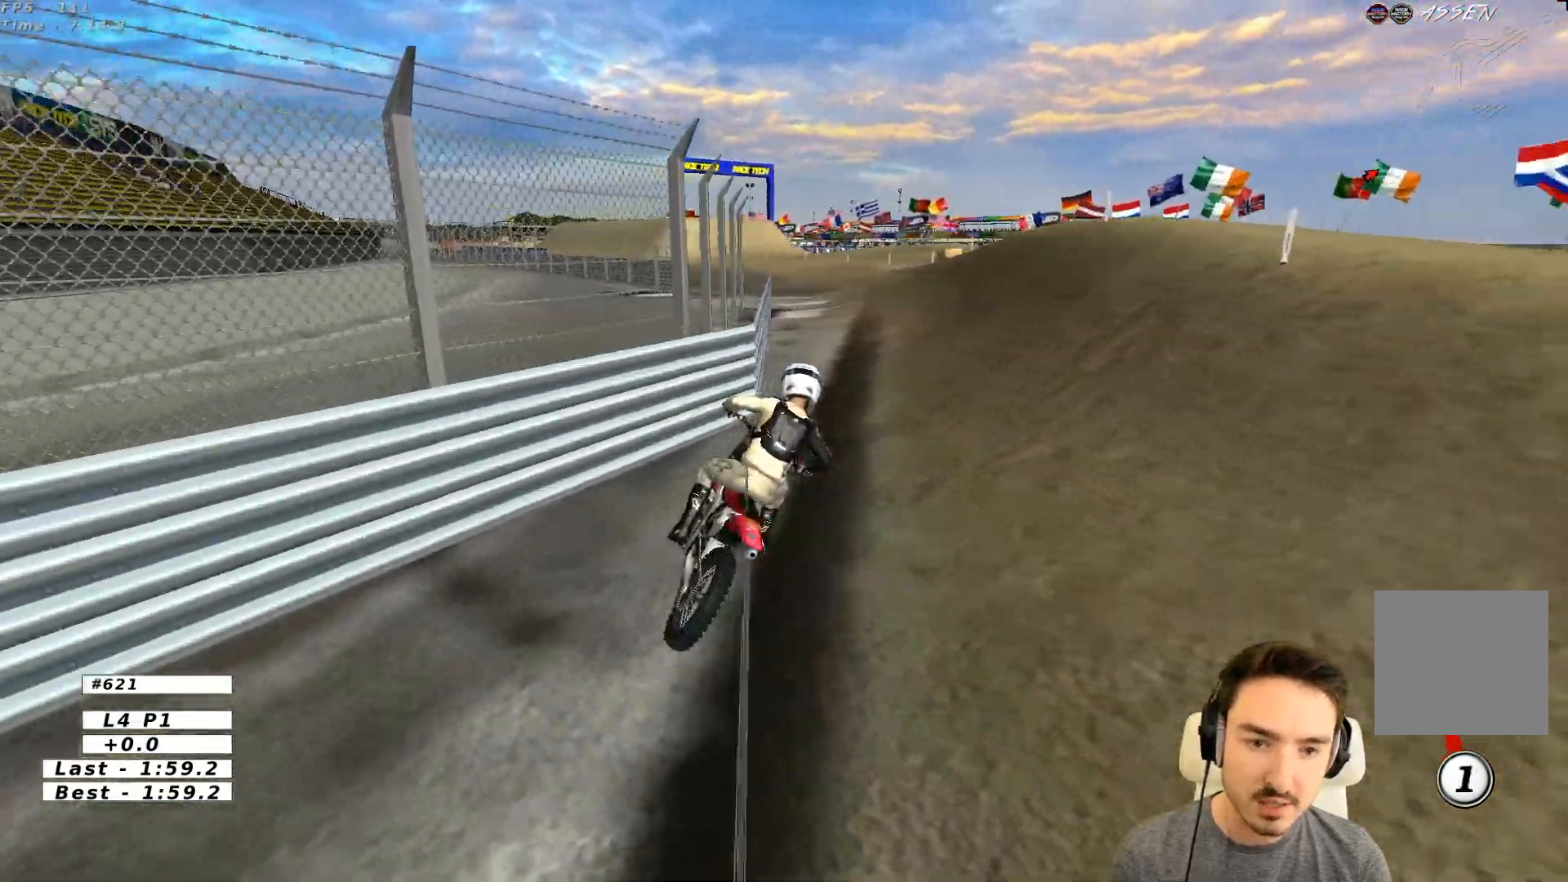
{"buttons": ["R2"], "left_stick": "left", "events": [[300, "left_stick", "left"]]}
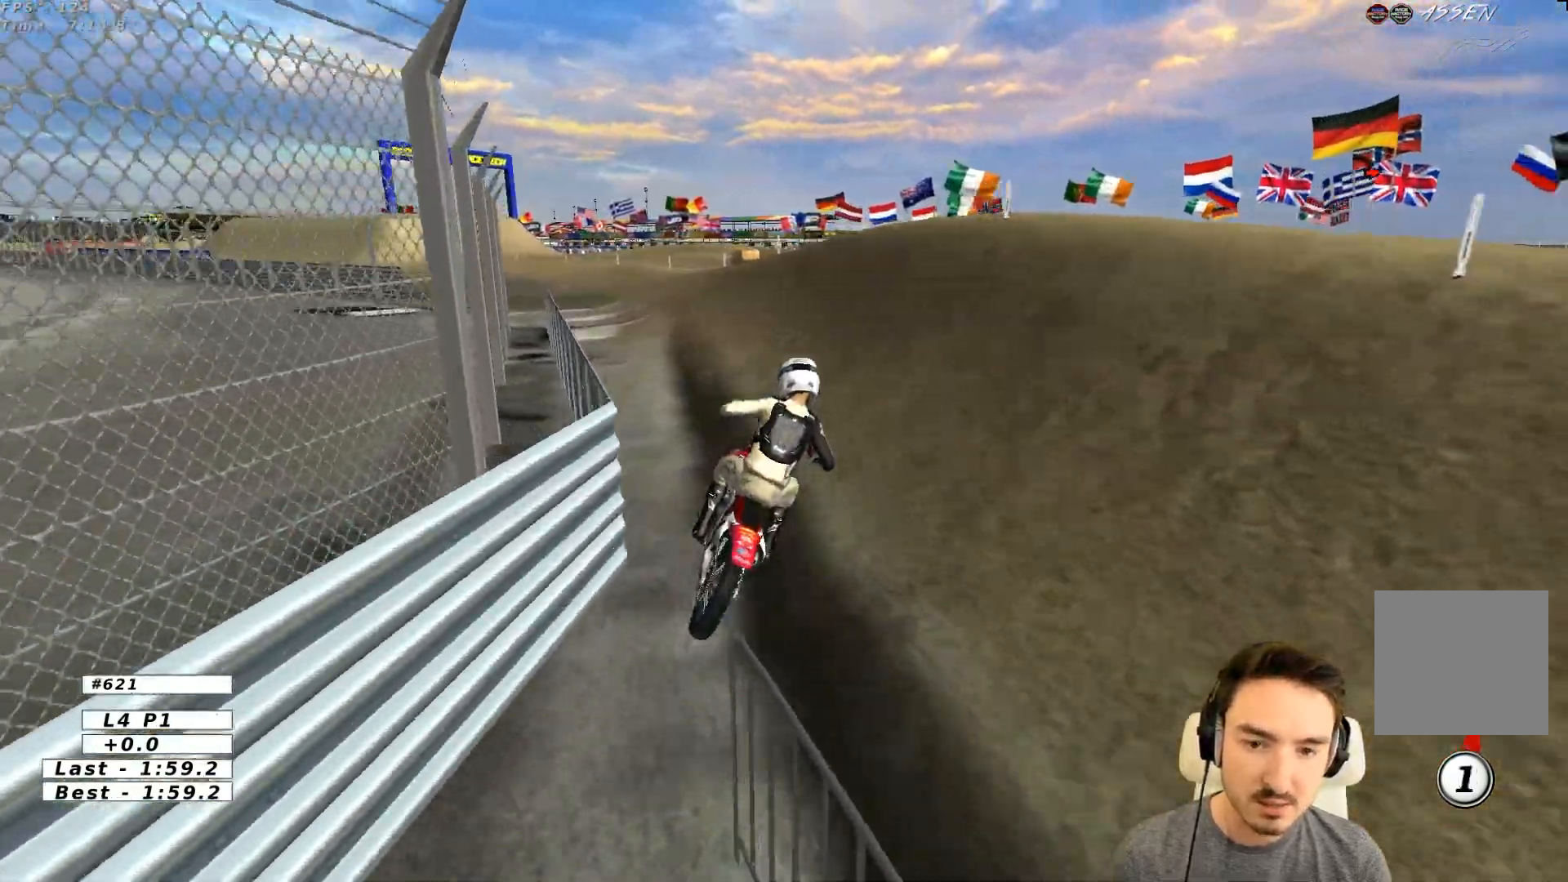
{"buttons": ["R2"], "left_stick": "left", "events": [[100, "left_stick", "center"], [217, "left_stick", "left"]]}
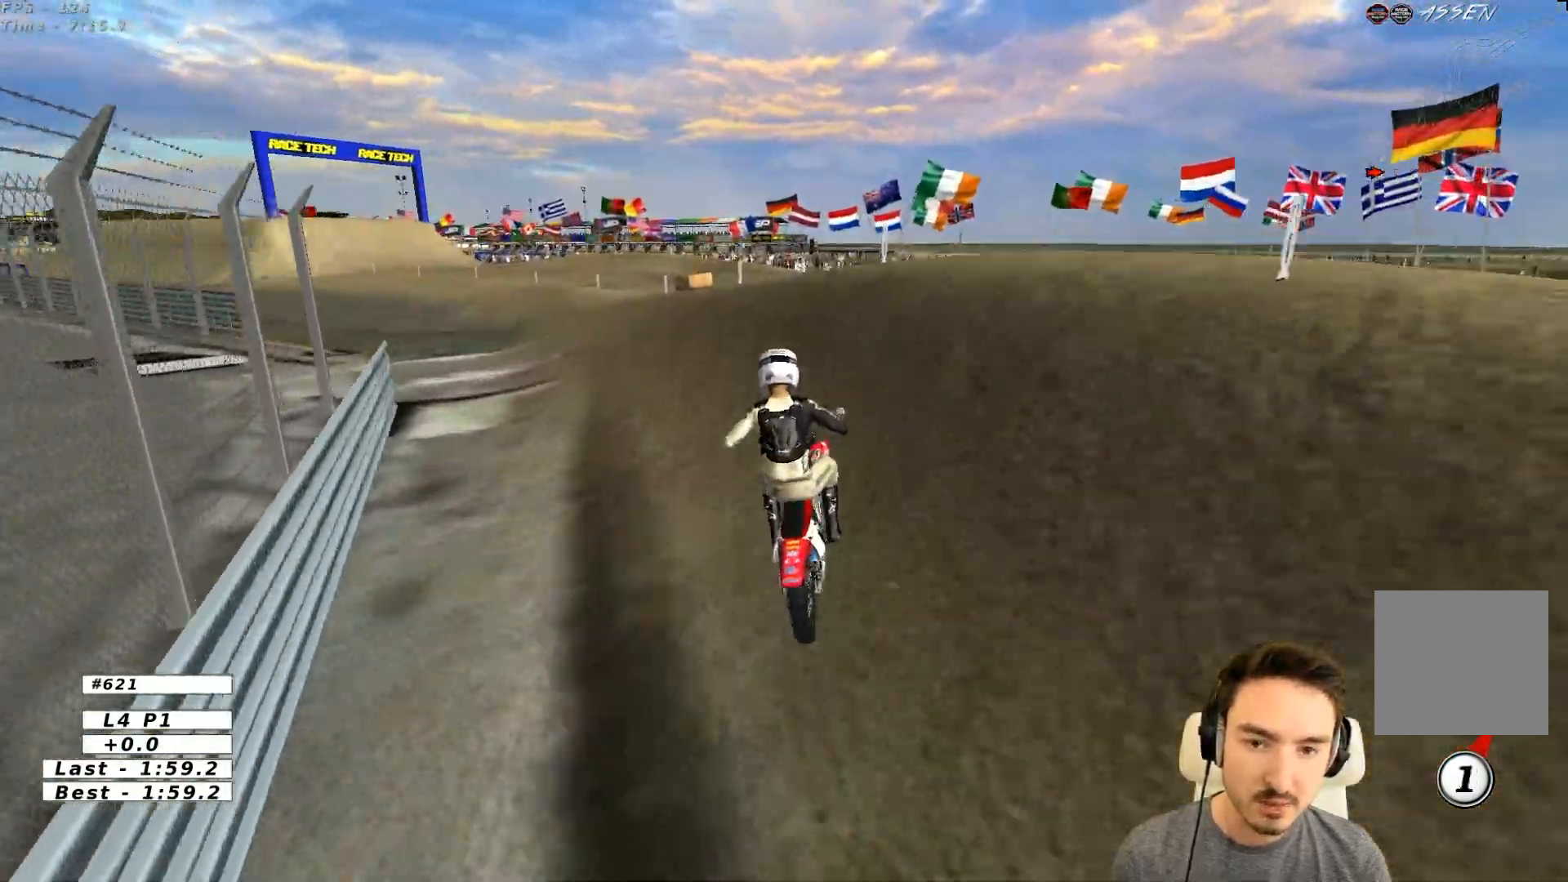
{"buttons": ["R2"], "left_stick": "down-left", "events": [[167, "left_stick", "down-left"]]}
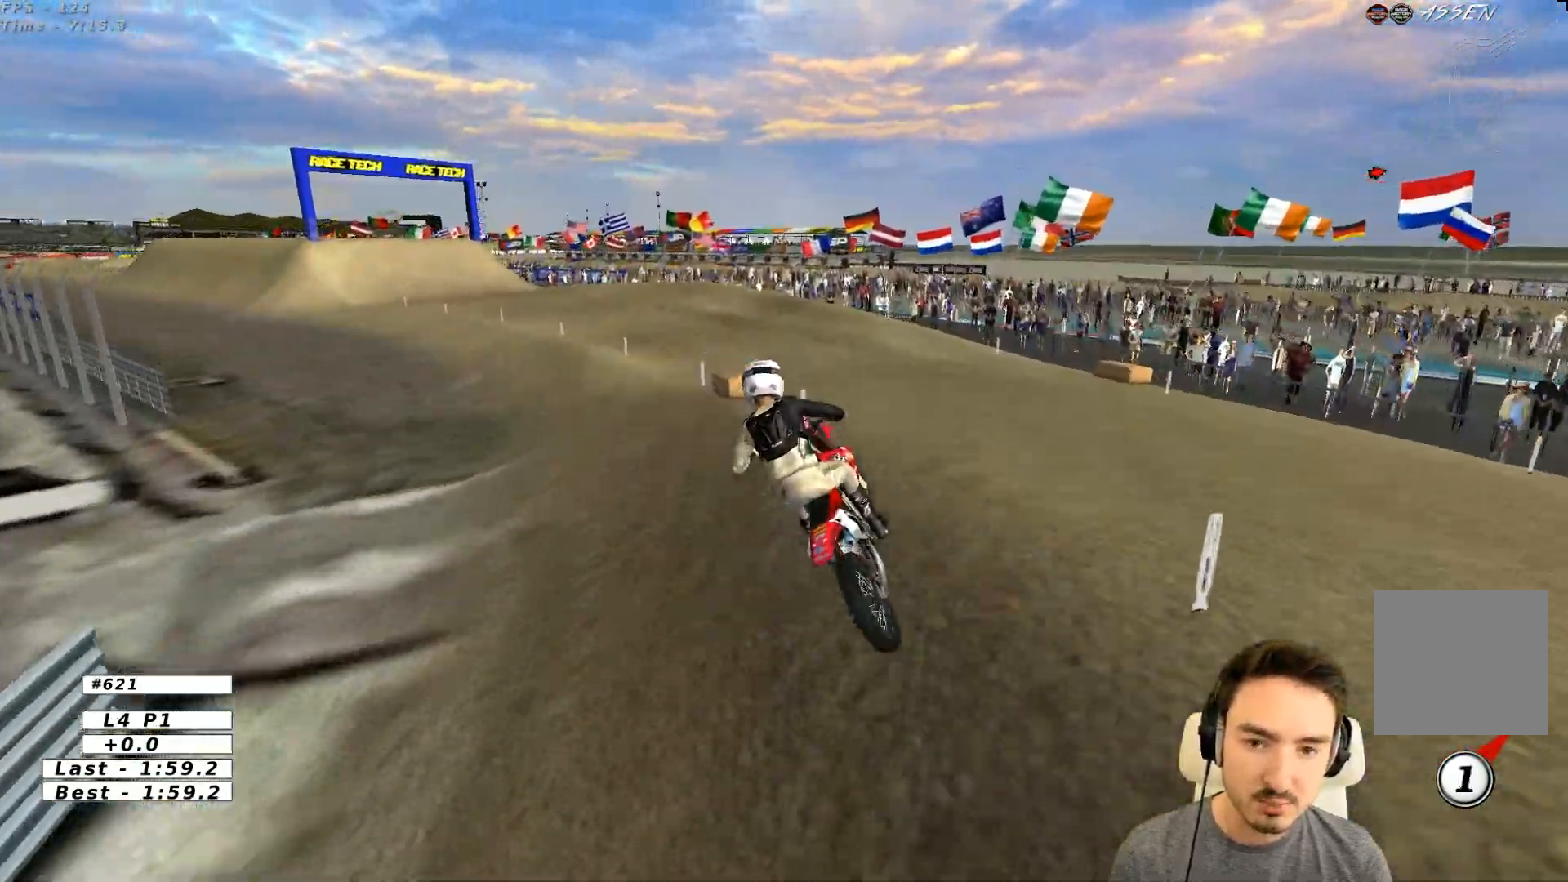
{"buttons": ["R2"], "left_stick": "center", "events": [[117, "B", "down"], [217, "B", "up"], [217, "left_stick", "center"]]}
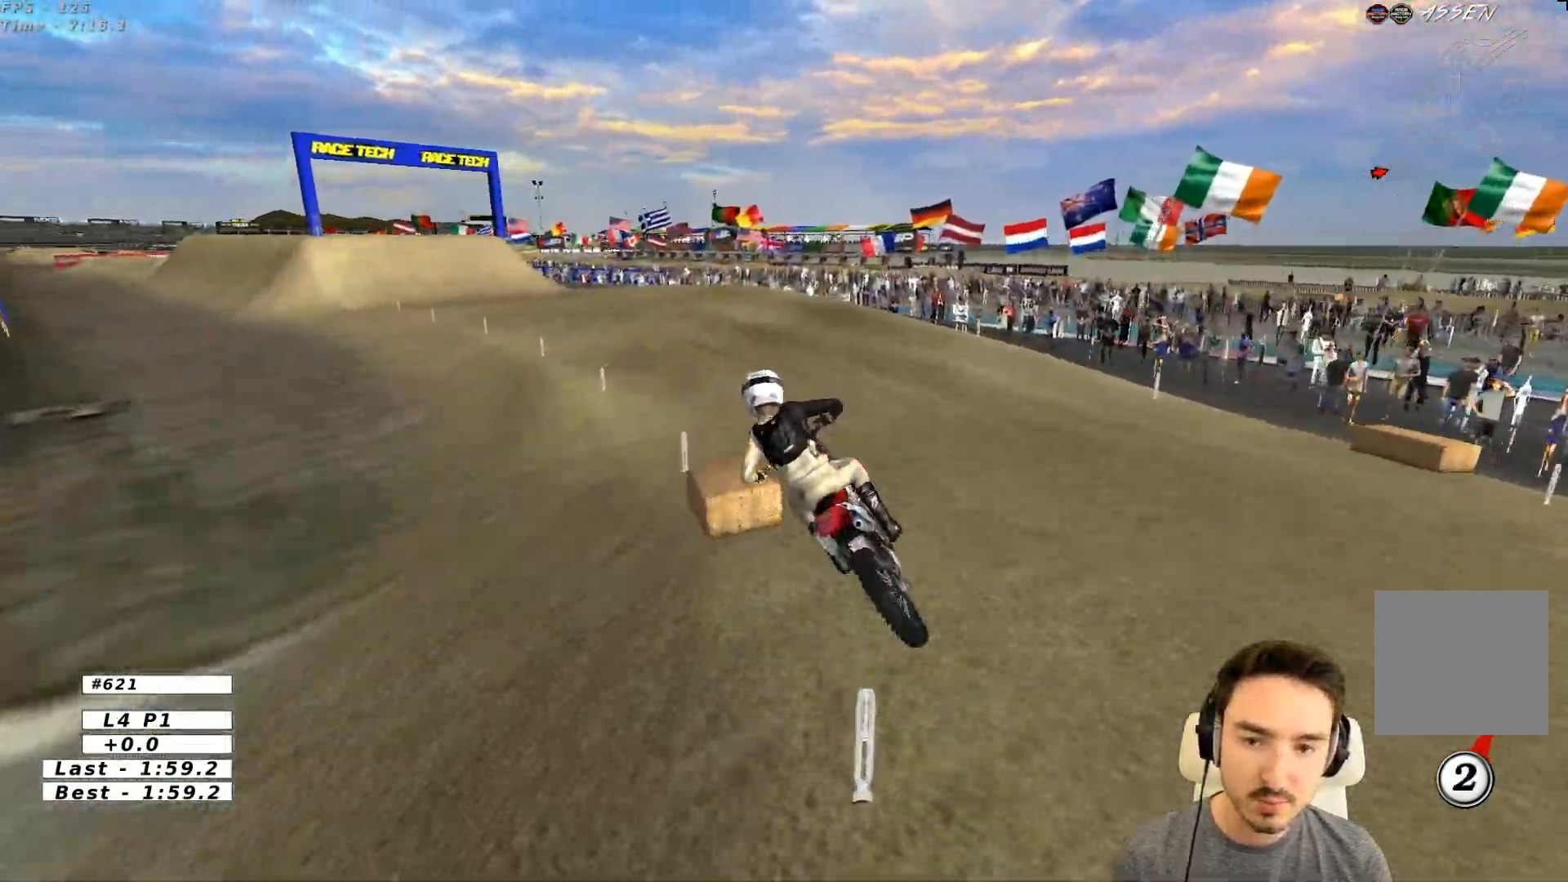
{"buttons": ["R2"], "left_stick": "right", "events": [[50, "left_stick", "left"], [300, "left_stick", "center"], [467, "left_stick", "right"]]}
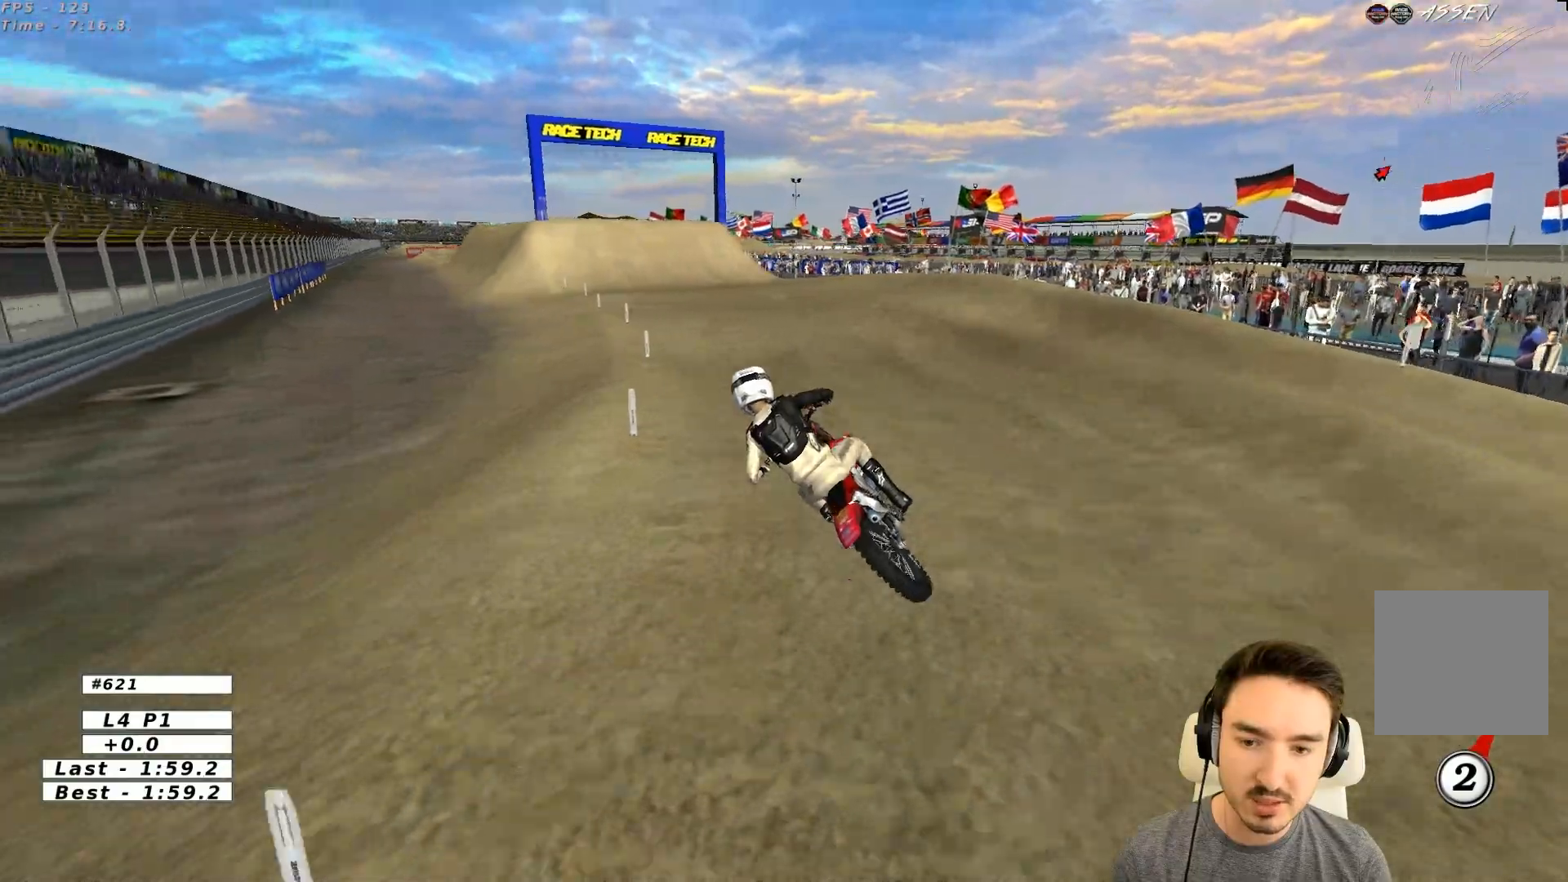
{"buttons": ["R2"], "left_stick": "center", "events": [[367, "B", "down"], [467, "B", "up"], [500, "left_stick", "center"]]}